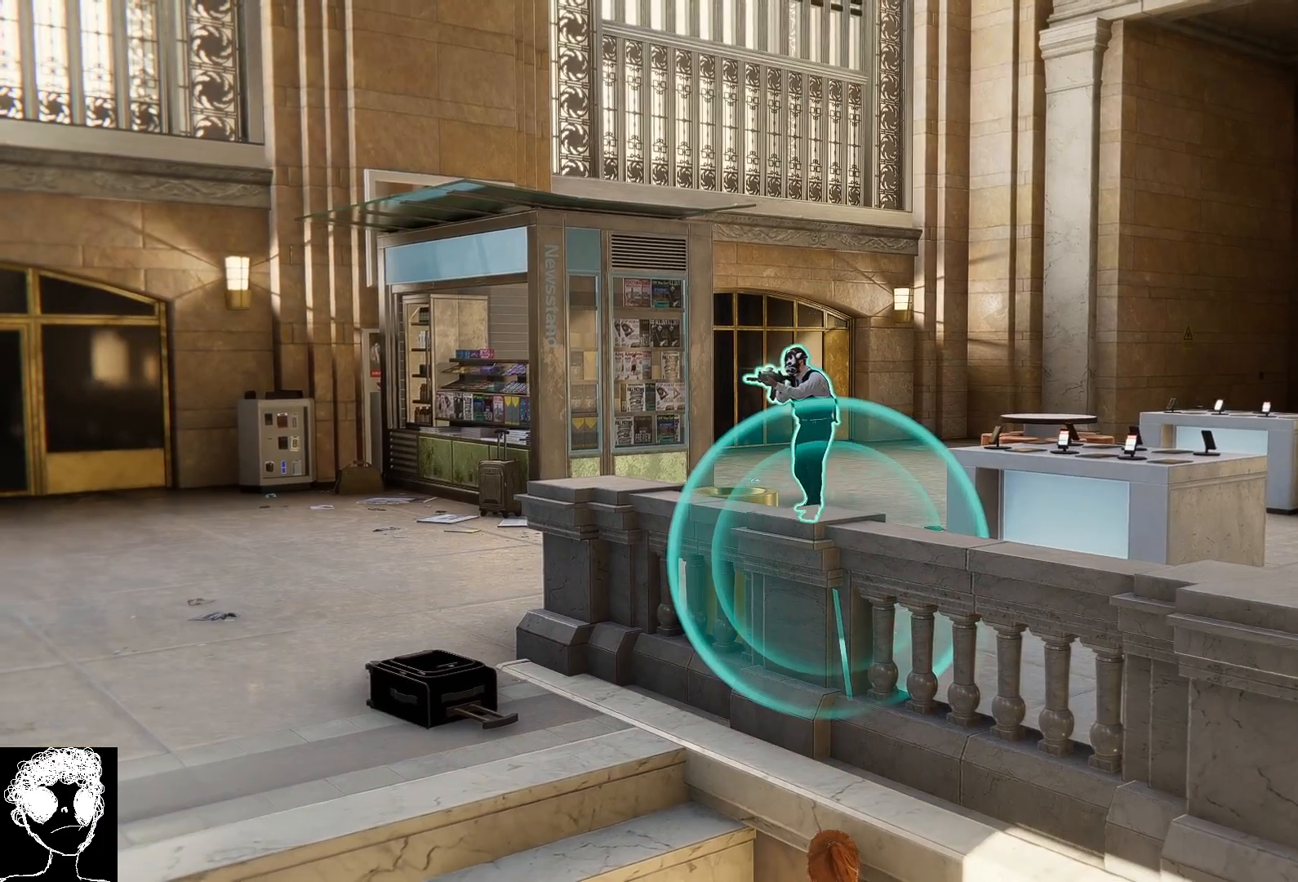
Gameplay with a controller (Xbox layout); each line is a JSON object with the inputs held at the frame after it. "events" lists button and stick changes between this image and that frame as [ms after this image, input, new state], when the widget could be followed in between.
{"buttons": ["L2"], "left_stick": "center", "right_stick": "center", "events": [[100, "X", "up"]]}
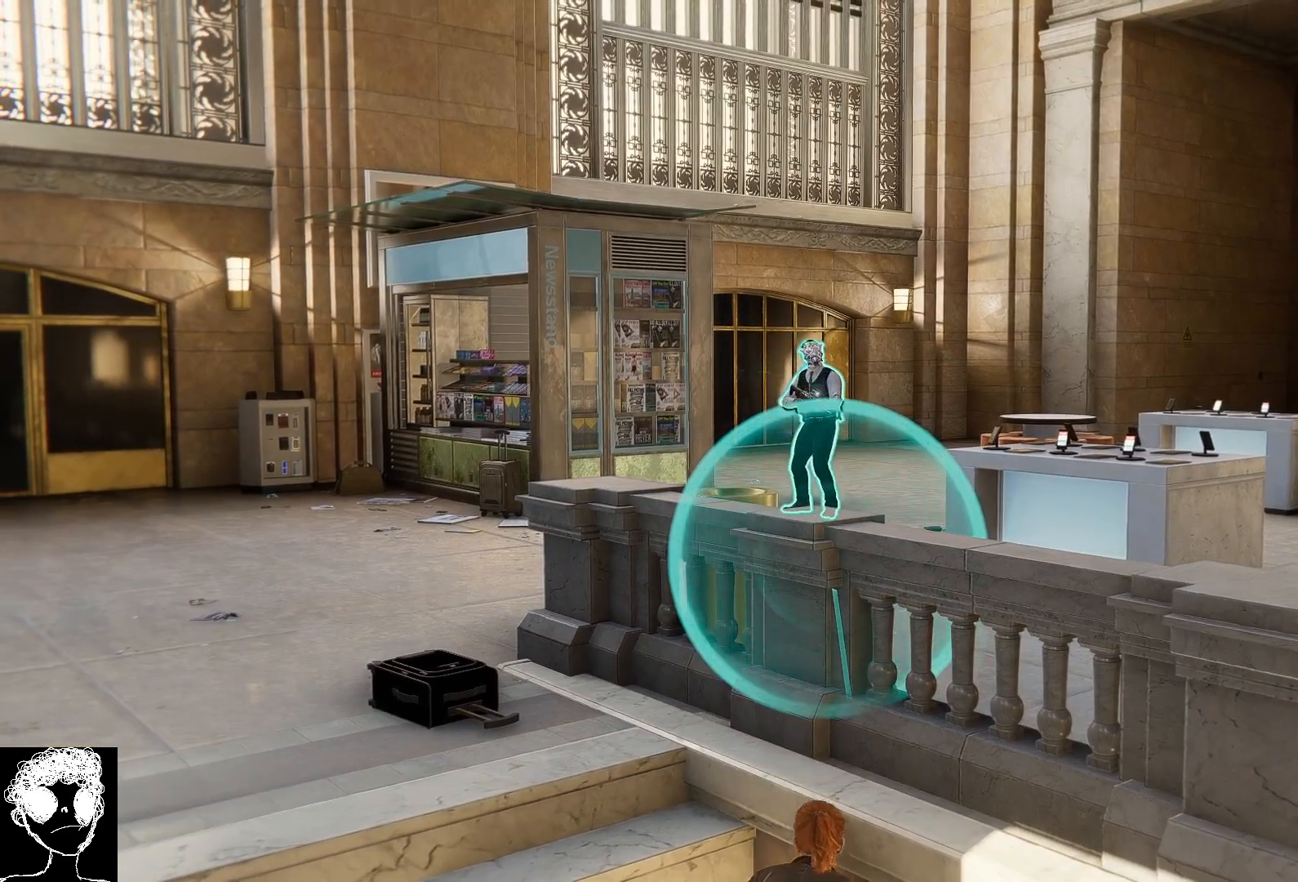
{"buttons": [], "left_stick": "center", "right_stick": "center", "events": [[450, "L2", "up"]]}
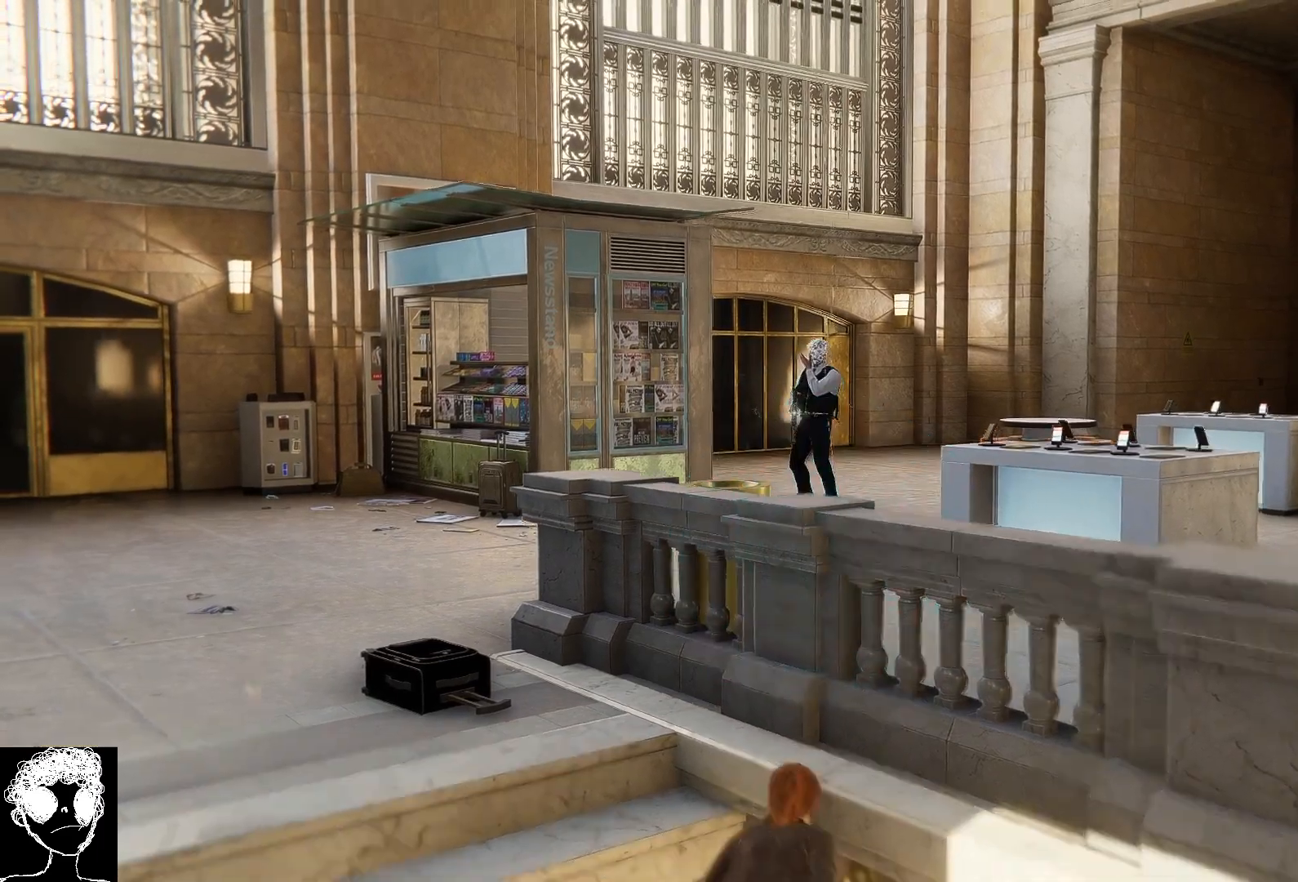
{"buttons": [], "left_stick": "center", "right_stick": "down", "events": [[483, "right_stick", "down"]]}
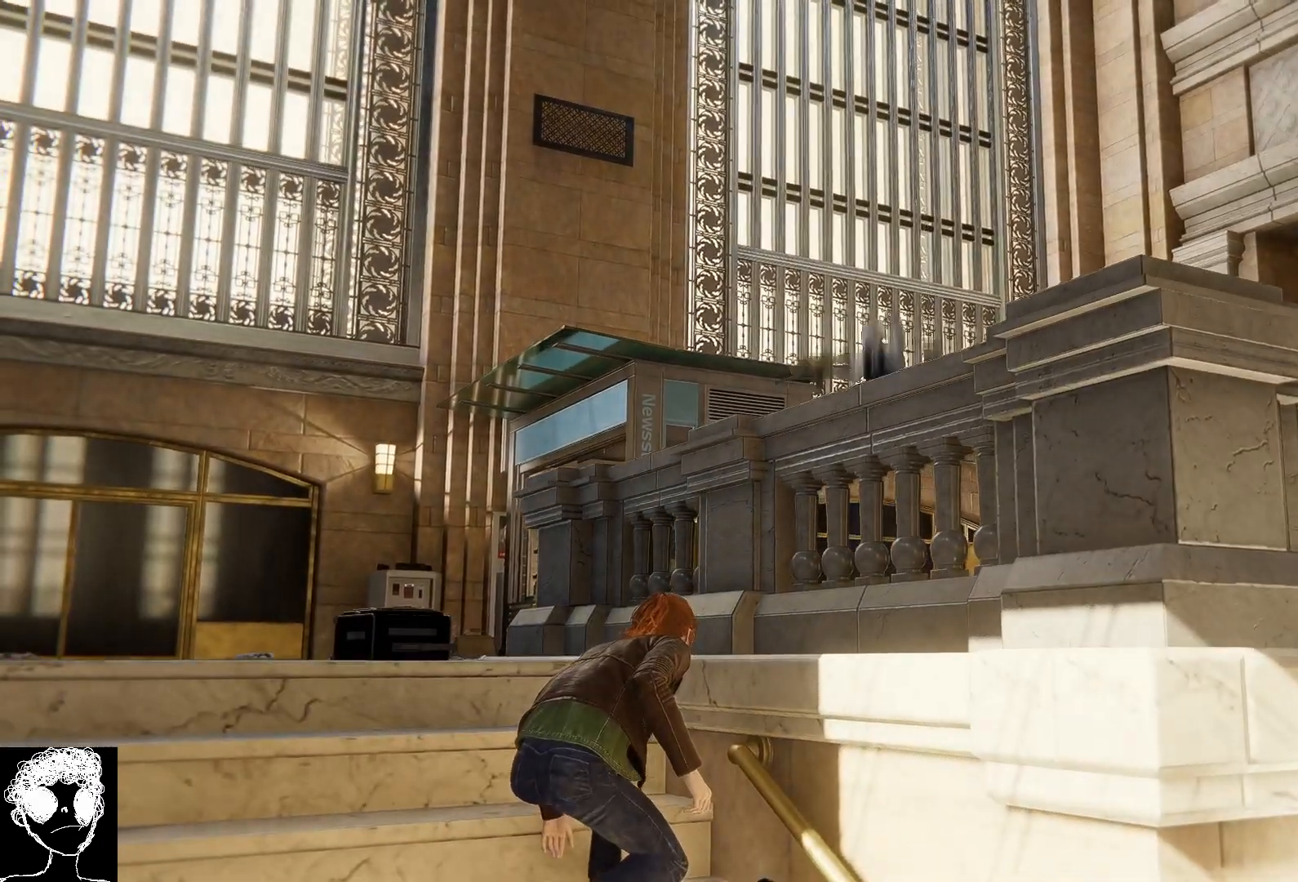
{"buttons": [], "left_stick": "left", "right_stick": "right", "events": [[33, "right_stick", "down-right"], [317, "left_stick", "up-left"], [317, "right_stick", "right"], [383, "left_stick", "left"]]}
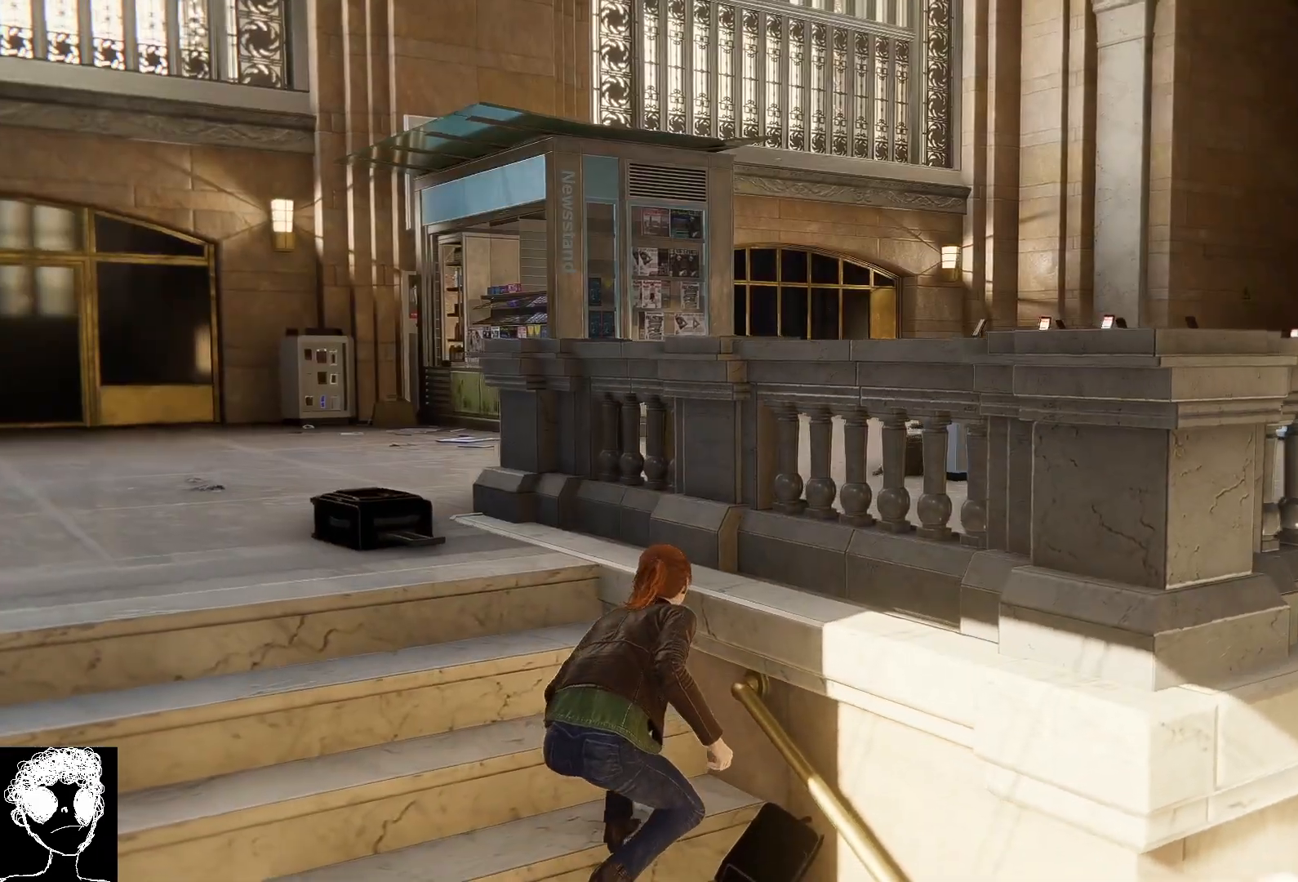
{"buttons": [], "left_stick": "down-left", "right_stick": "right", "events": [[483, "left_stick", "down-left"]]}
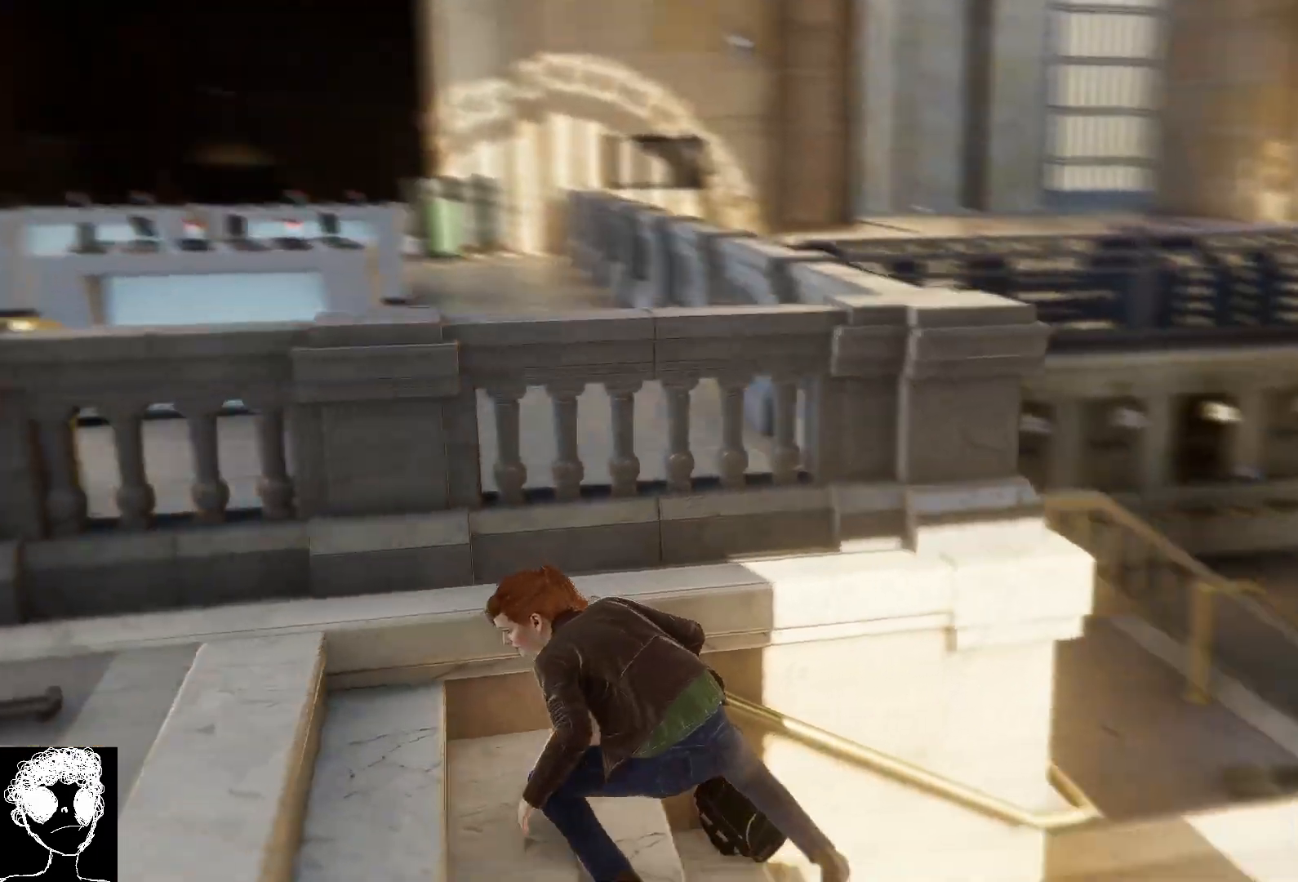
{"buttons": [], "left_stick": "right", "right_stick": "right", "events": [[17, "left_stick", "down"], [117, "left_stick", "down-right"], [350, "left_stick", "right"]]}
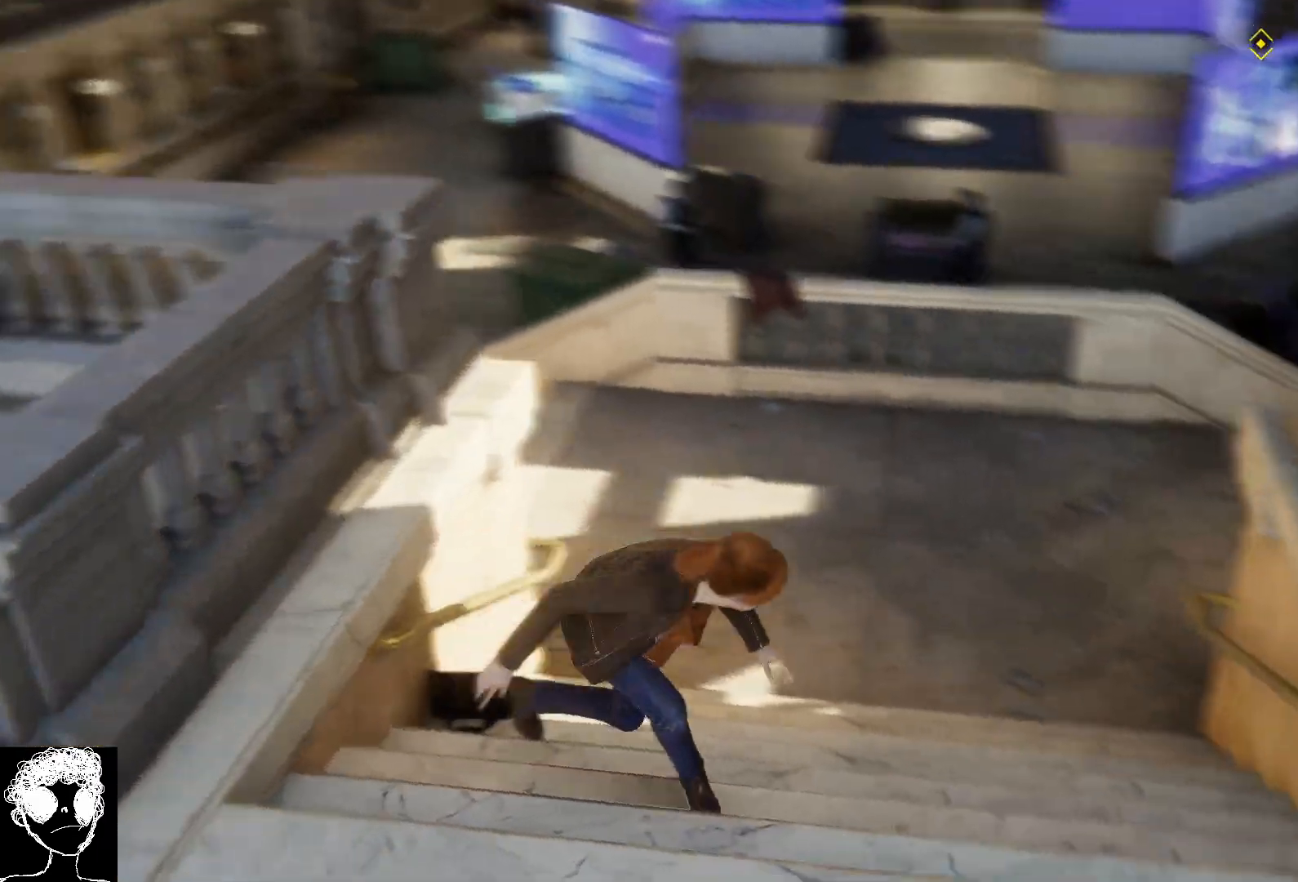
{"buttons": ["R2"], "left_stick": "up", "right_stick": "up", "events": [[33, "left_stick", "up"], [267, "right_stick", "up-right"], [400, "R2", "down"], [433, "right_stick", "up"]]}
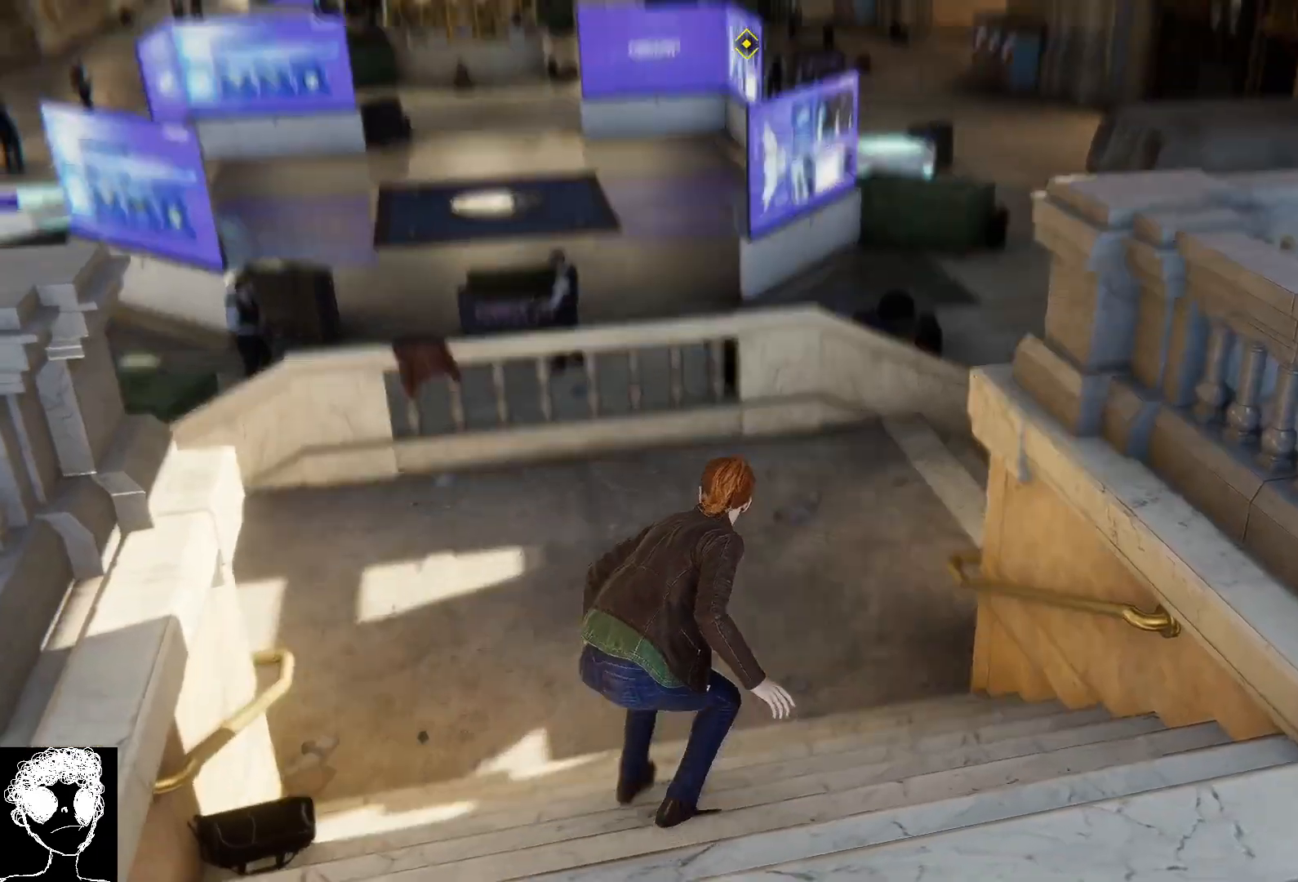
{"buttons": ["R2"], "left_stick": "up", "right_stick": "down-right", "events": [[233, "right_stick", "center"], [467, "right_stick", "down-right"]]}
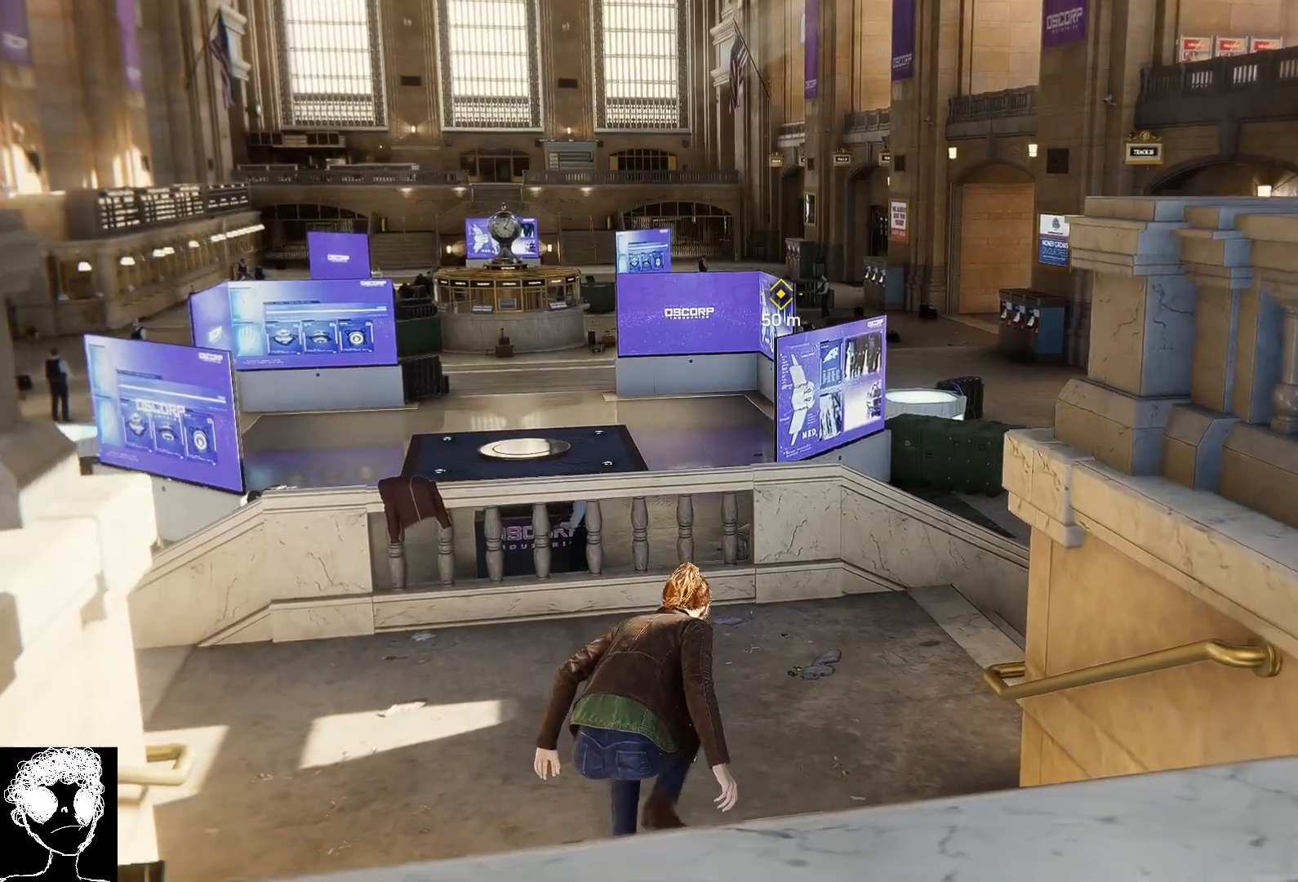
{"buttons": ["R2"], "left_stick": "up", "right_stick": "down-right", "events": []}
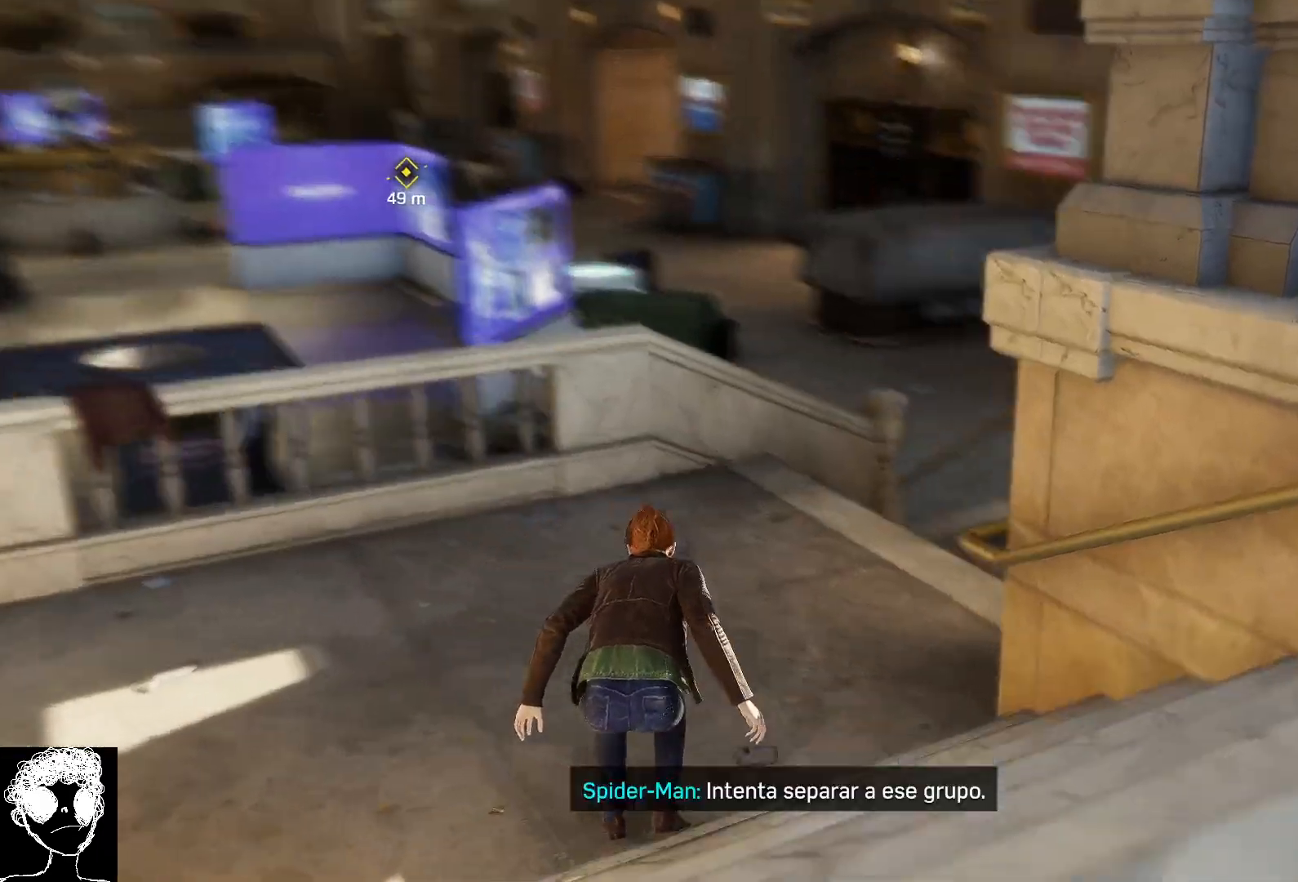
{"buttons": ["R2"], "left_stick": "up", "right_stick": "center", "events": [[183, "right_stick", "right"], [383, "right_stick", "center"]]}
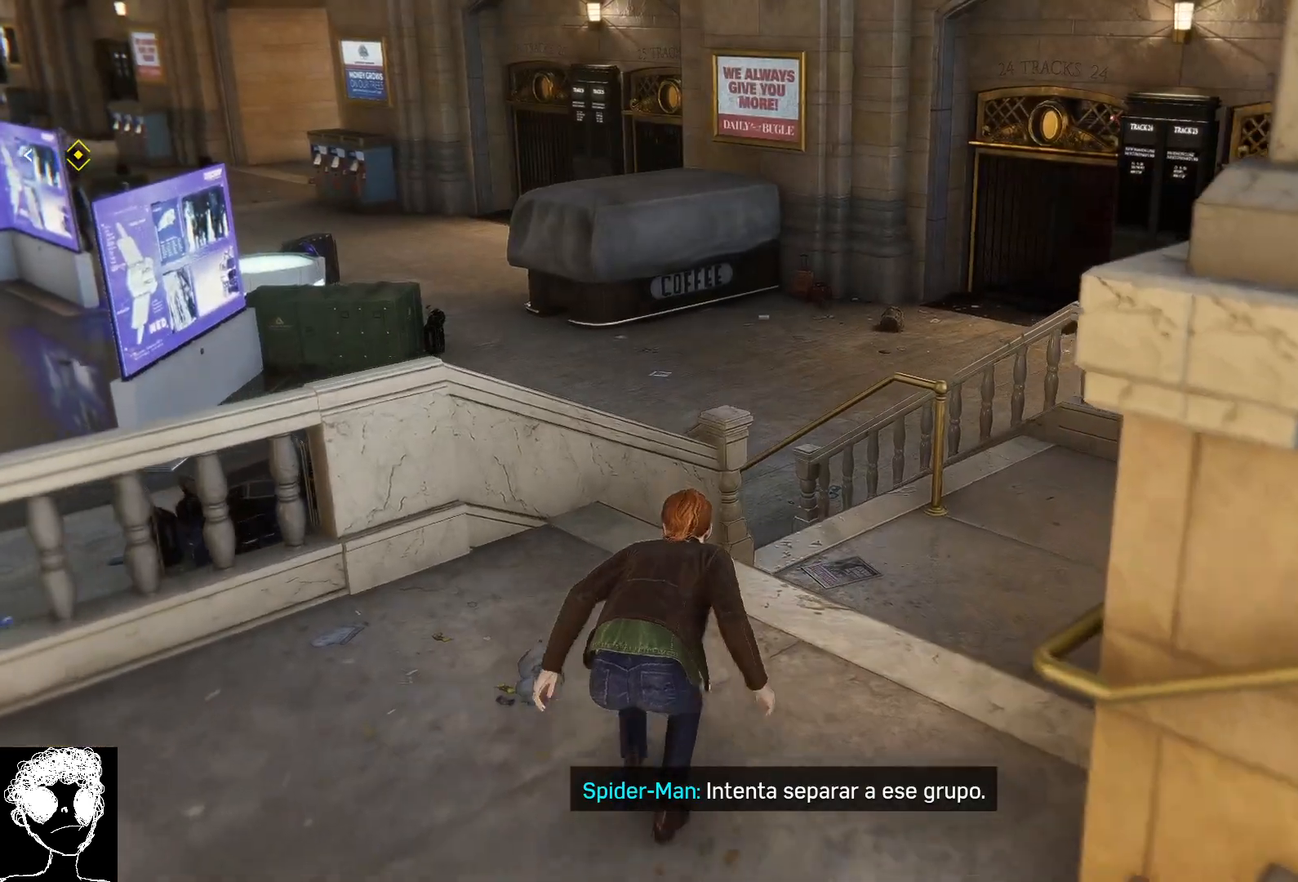
{"buttons": ["R2"], "left_stick": "up-right", "right_stick": "right", "events": [[183, "right_stick", "right"], [250, "left_stick", "up-right"]]}
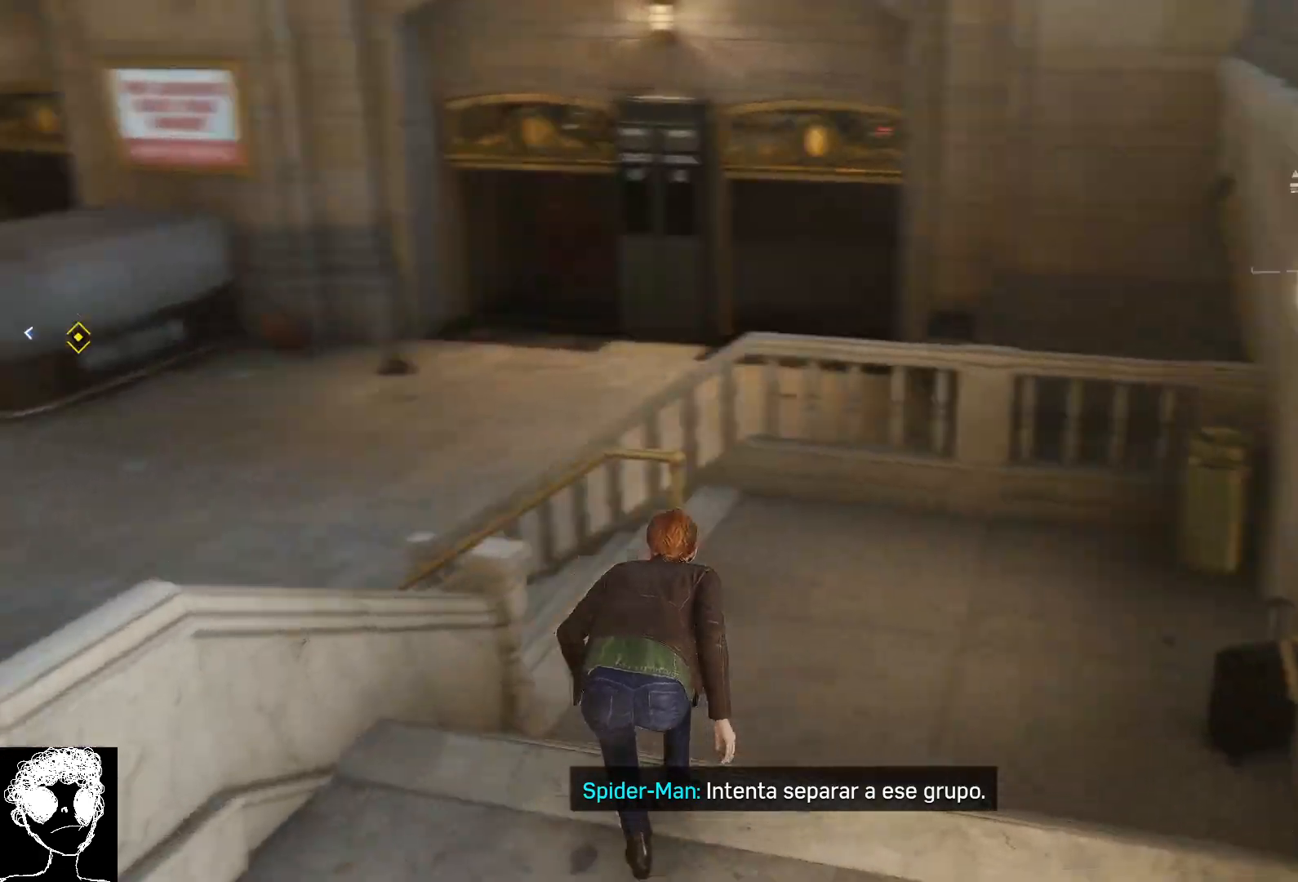
{"buttons": ["R2"], "left_stick": "up-right", "right_stick": "left", "events": [[17, "right_stick", "center"], [267, "right_stick", "left"]]}
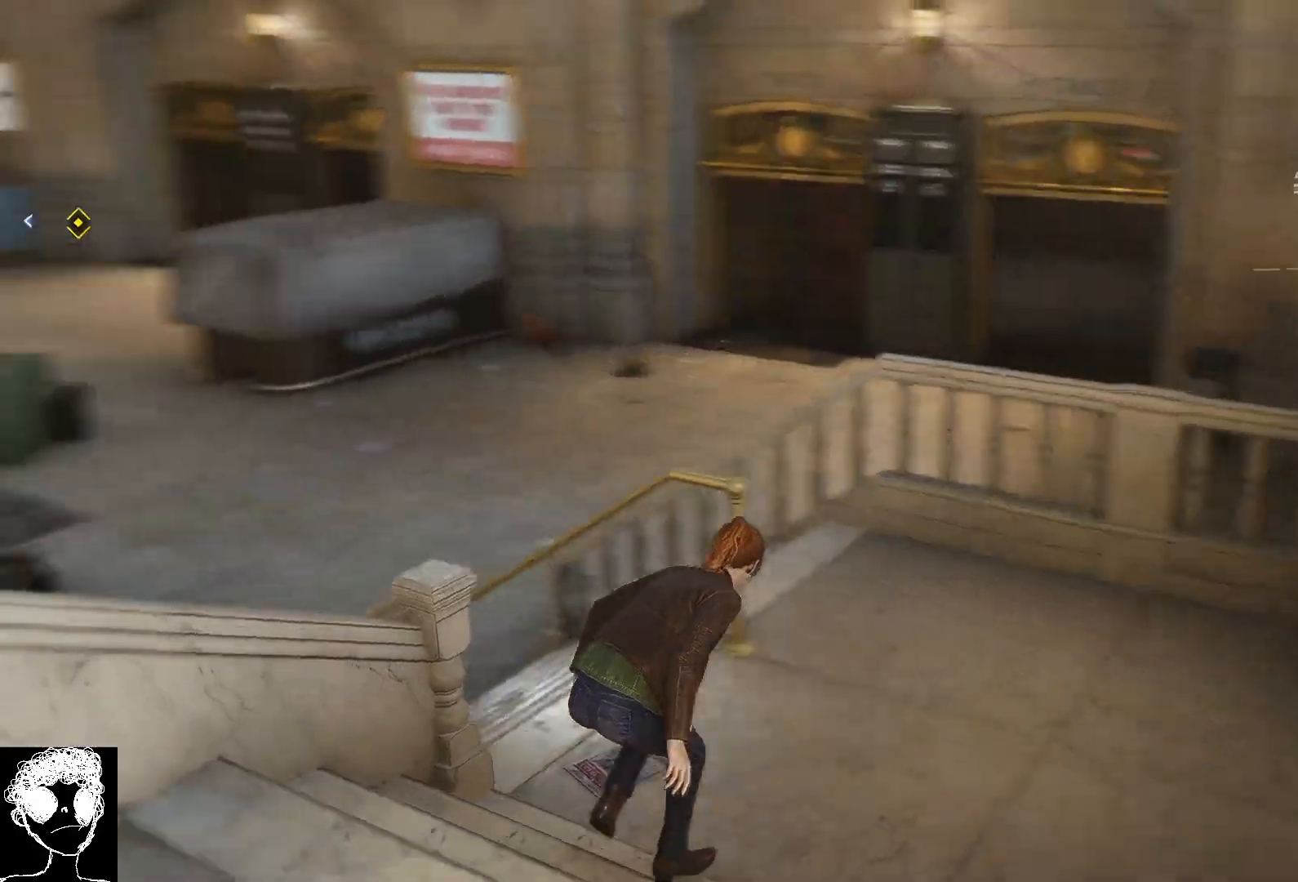
{"buttons": ["R2"], "left_stick": "up-right", "right_stick": "center", "events": [[400, "right_stick", "center"]]}
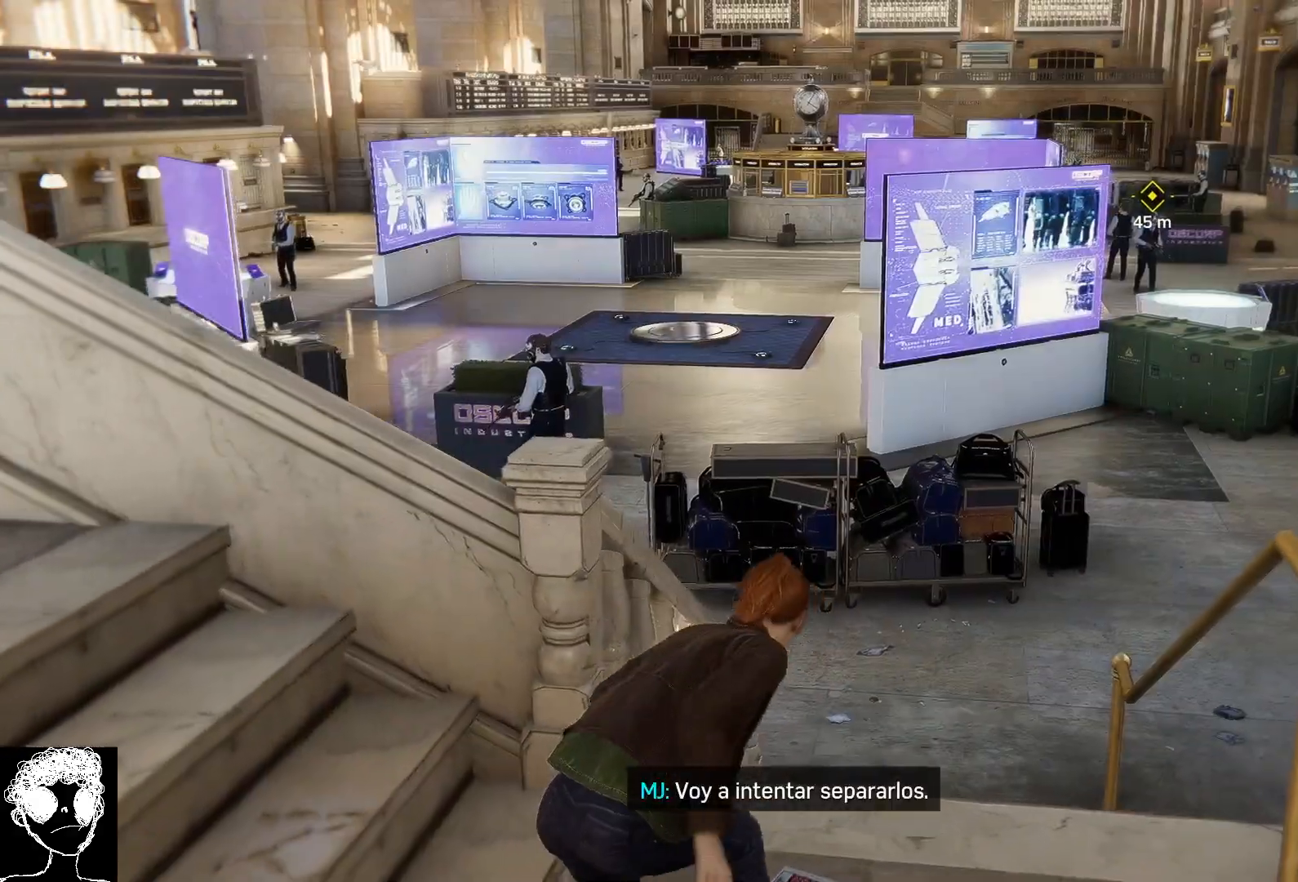
{"buttons": ["R2"], "left_stick": "up-right", "right_stick": "center", "events": []}
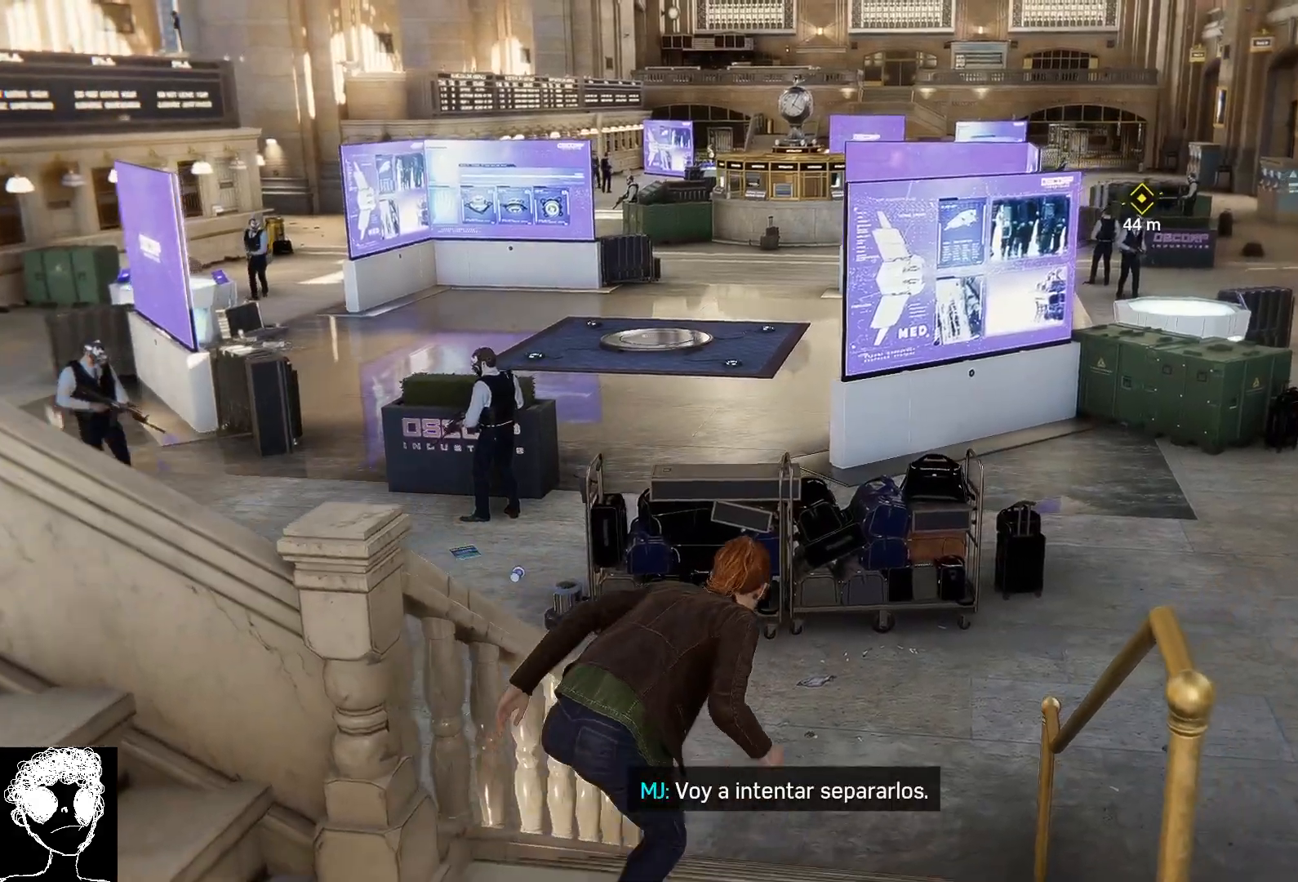
{"buttons": ["R2"], "left_stick": "up-right", "right_stick": "left", "events": [[183, "right_stick", "left"]]}
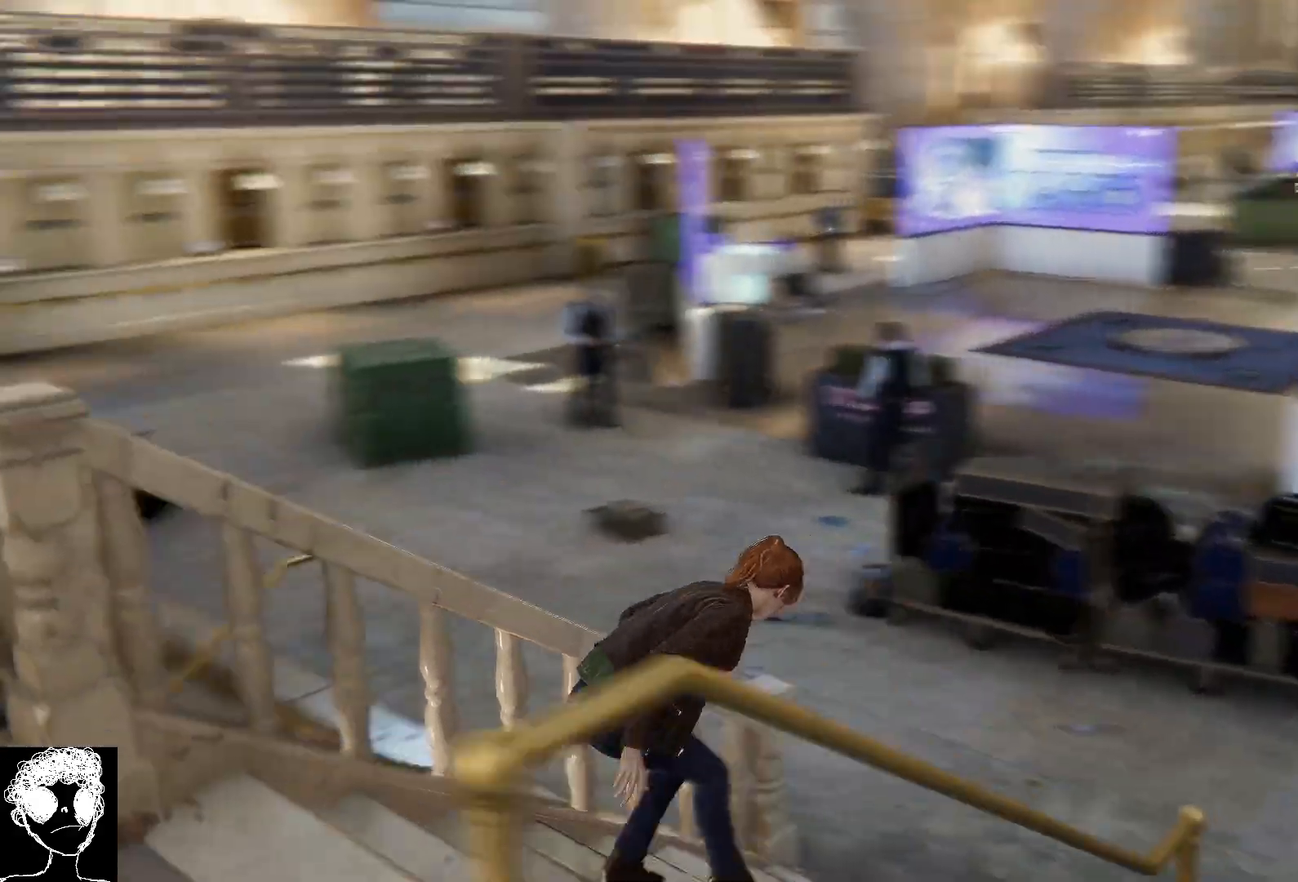
{"buttons": ["R2"], "left_stick": "down-left", "right_stick": "center", "events": [[100, "right_stick", "center"], [183, "left_stick", "down-left"]]}
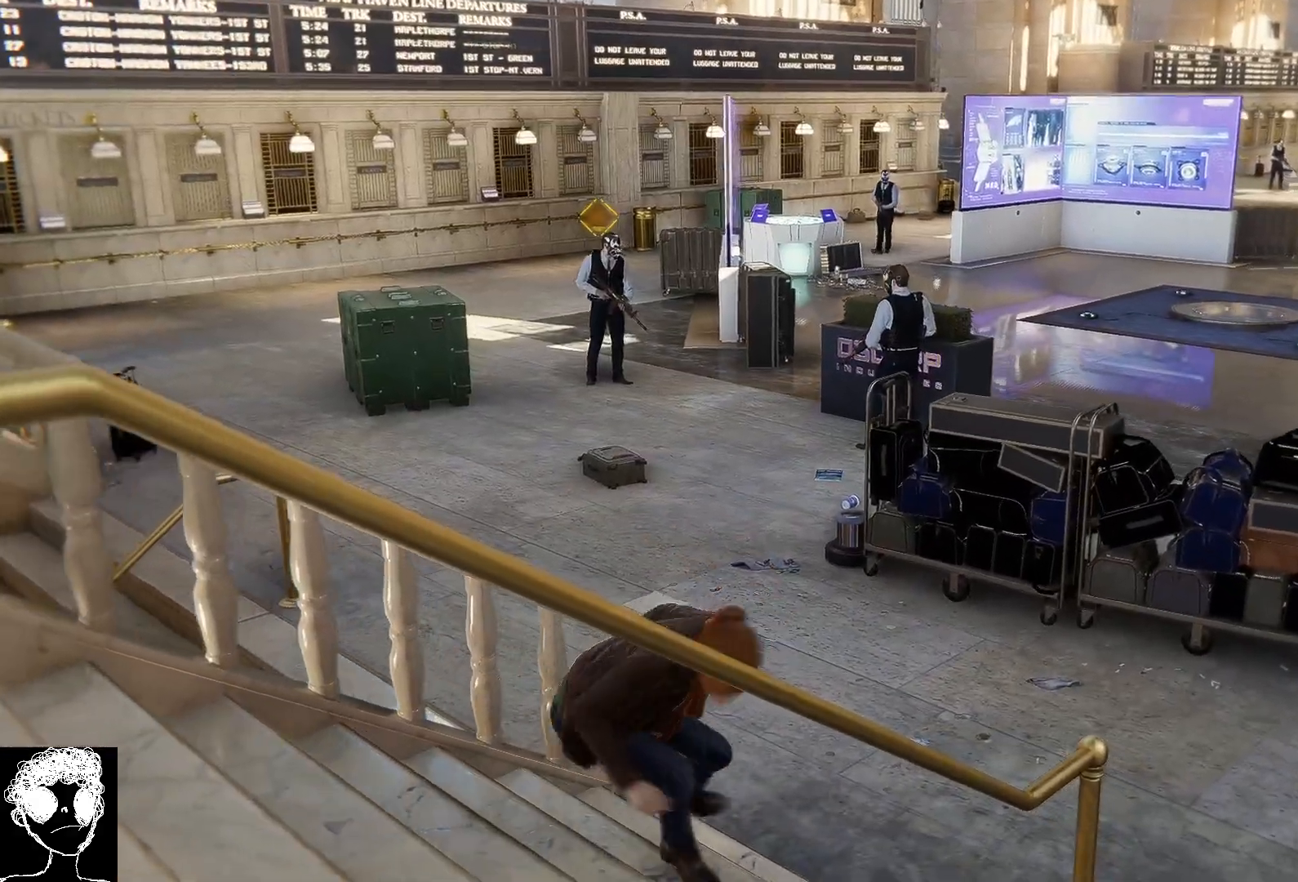
{"buttons": ["R2"], "left_stick": "down-left", "right_stick": "center", "events": []}
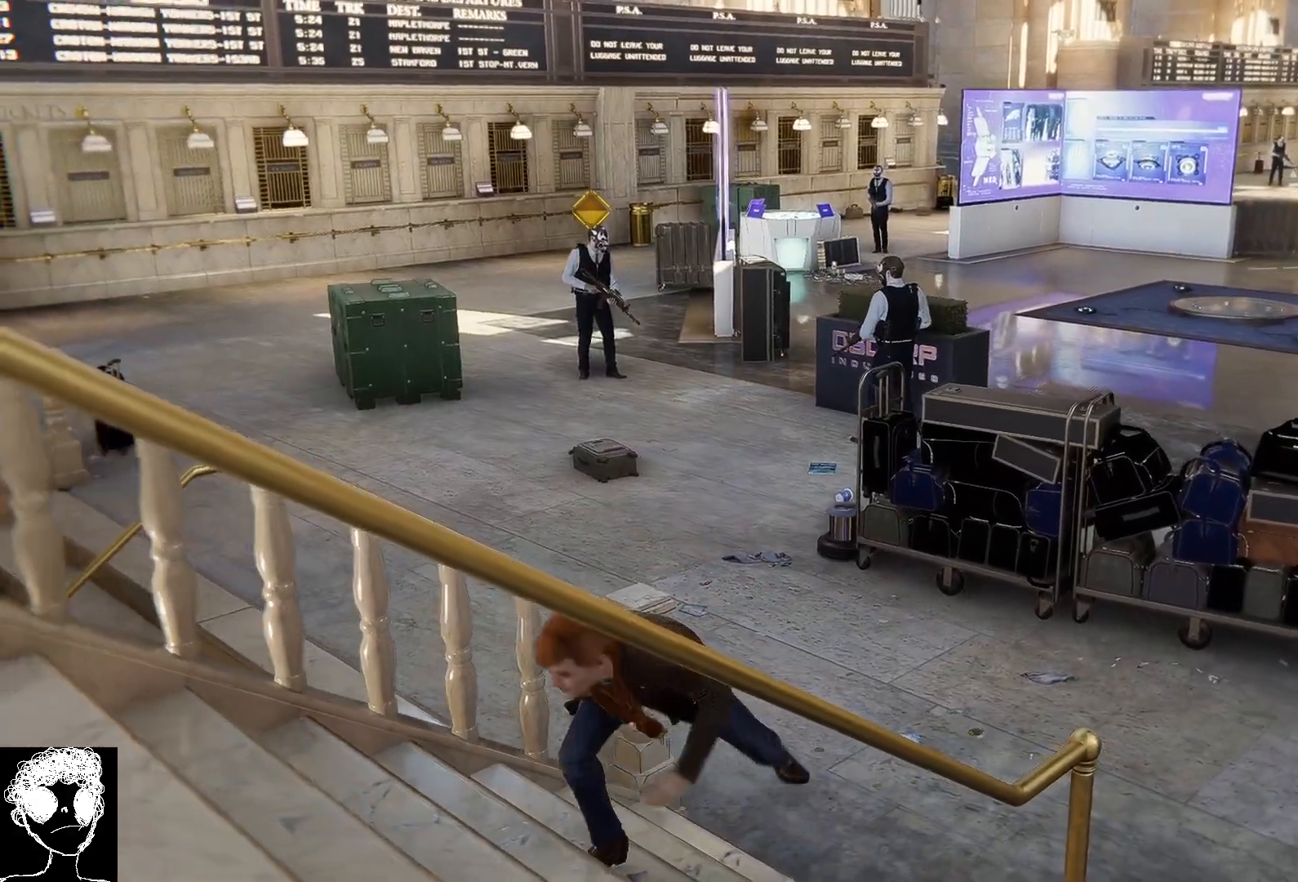
{"buttons": ["R2"], "left_stick": "down-left", "right_stick": "center", "events": []}
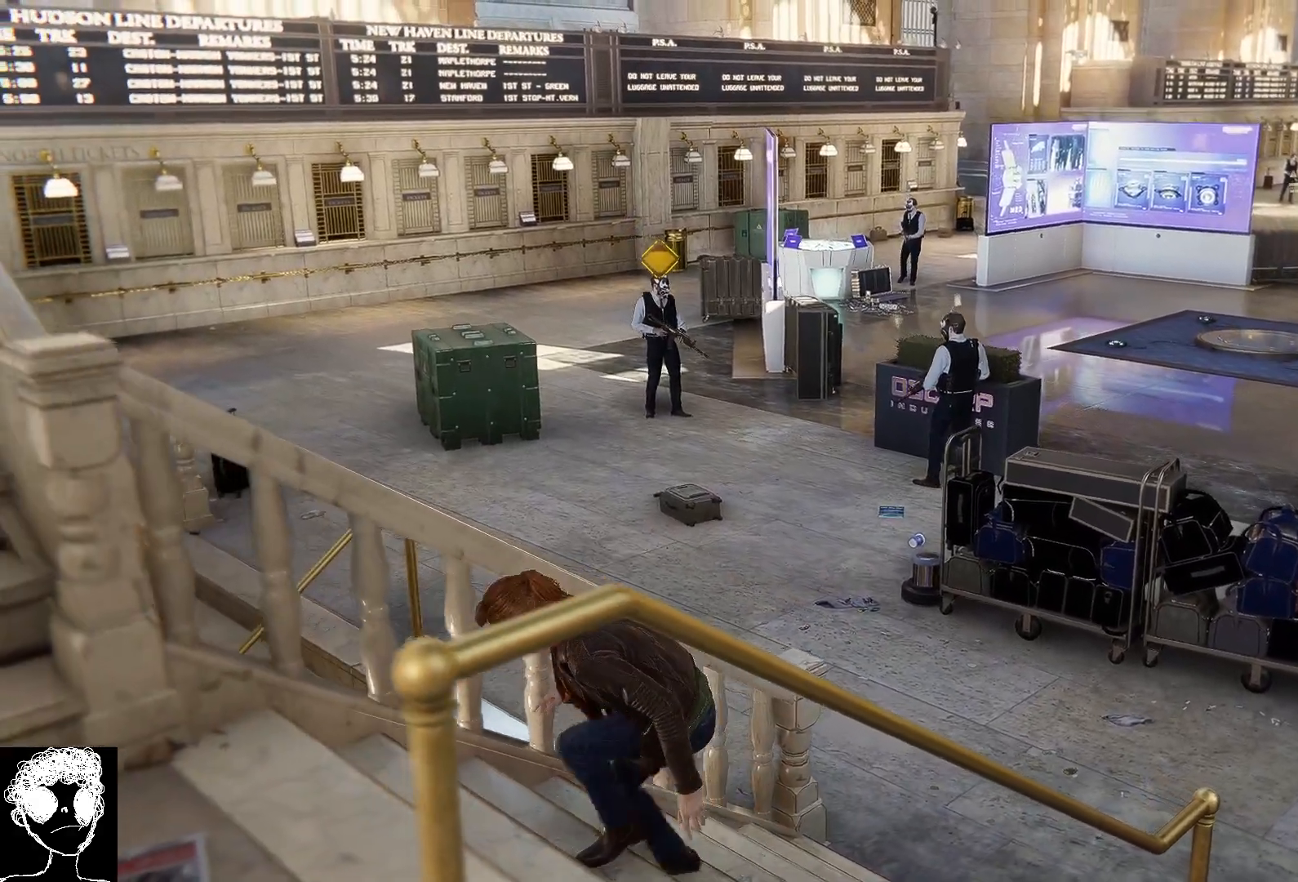
{"buttons": ["R2"], "left_stick": "down-left", "right_stick": "center", "events": []}
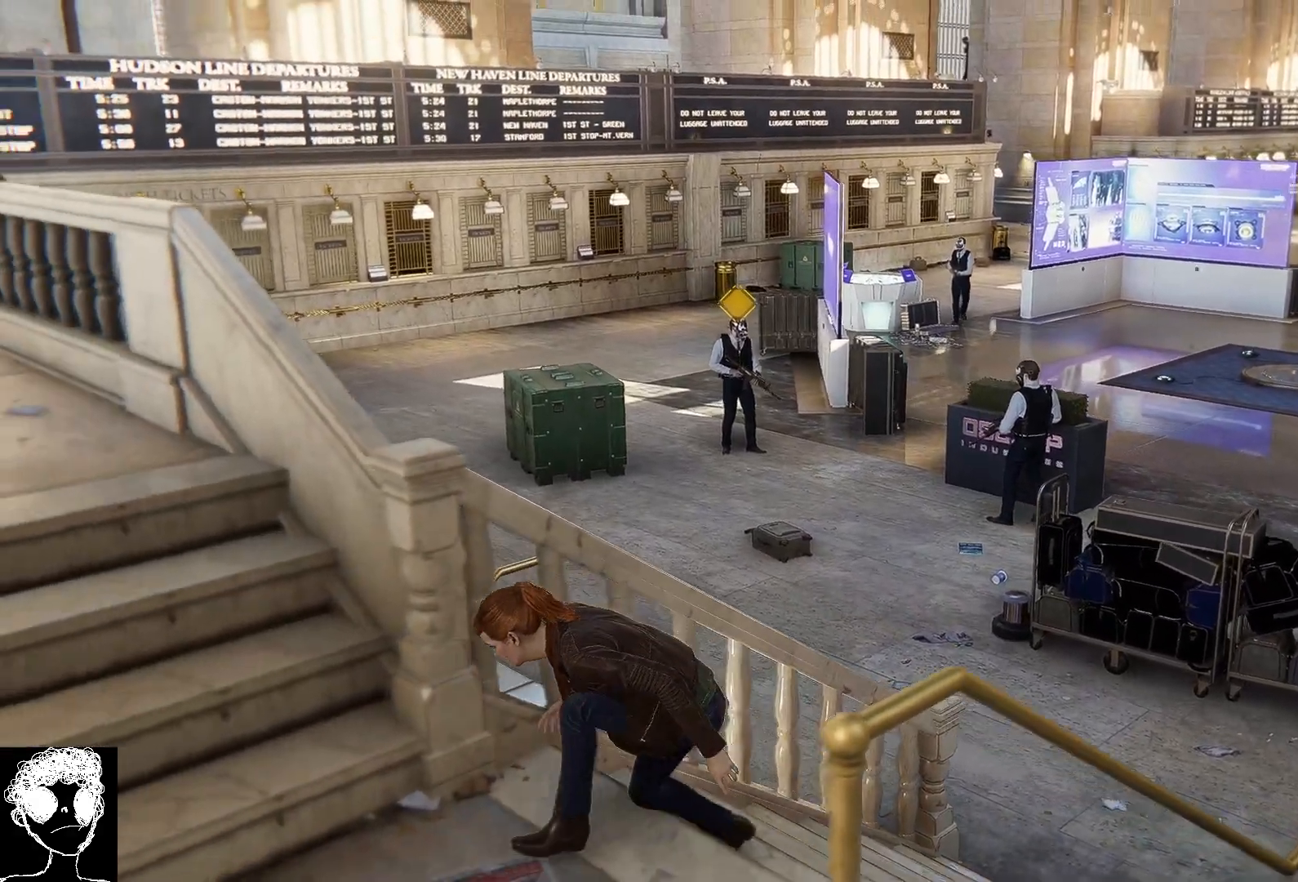
{"buttons": [], "left_stick": "up", "right_stick": "down-right", "events": [[183, "left_stick", "left"], [300, "left_stick", "up-left"], [300, "right_stick", "down-right"], [383, "R2", "up"], [450, "left_stick", "up"]]}
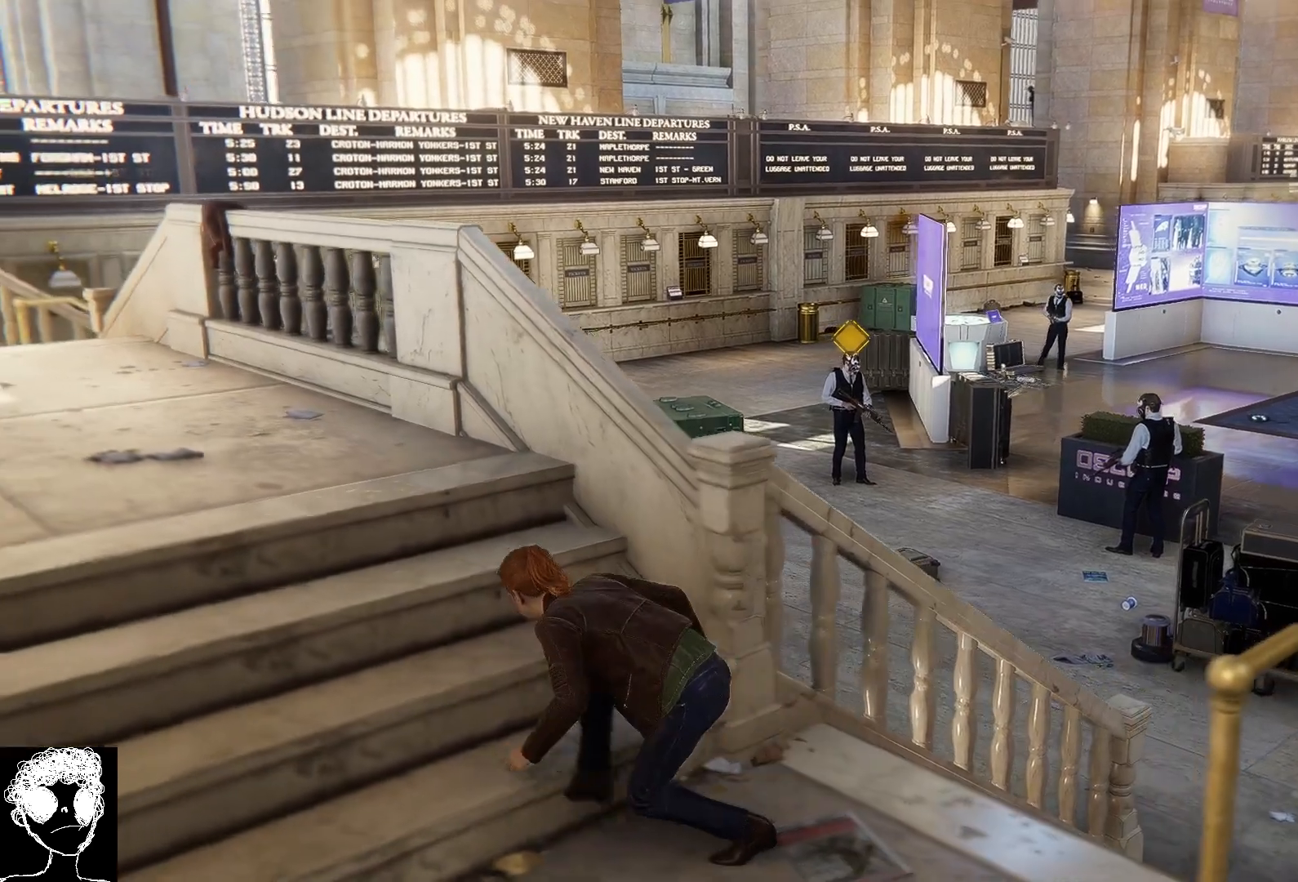
{"buttons": [], "left_stick": "center", "right_stick": "down", "events": [[200, "left_stick", "center"], [283, "right_stick", "down"]]}
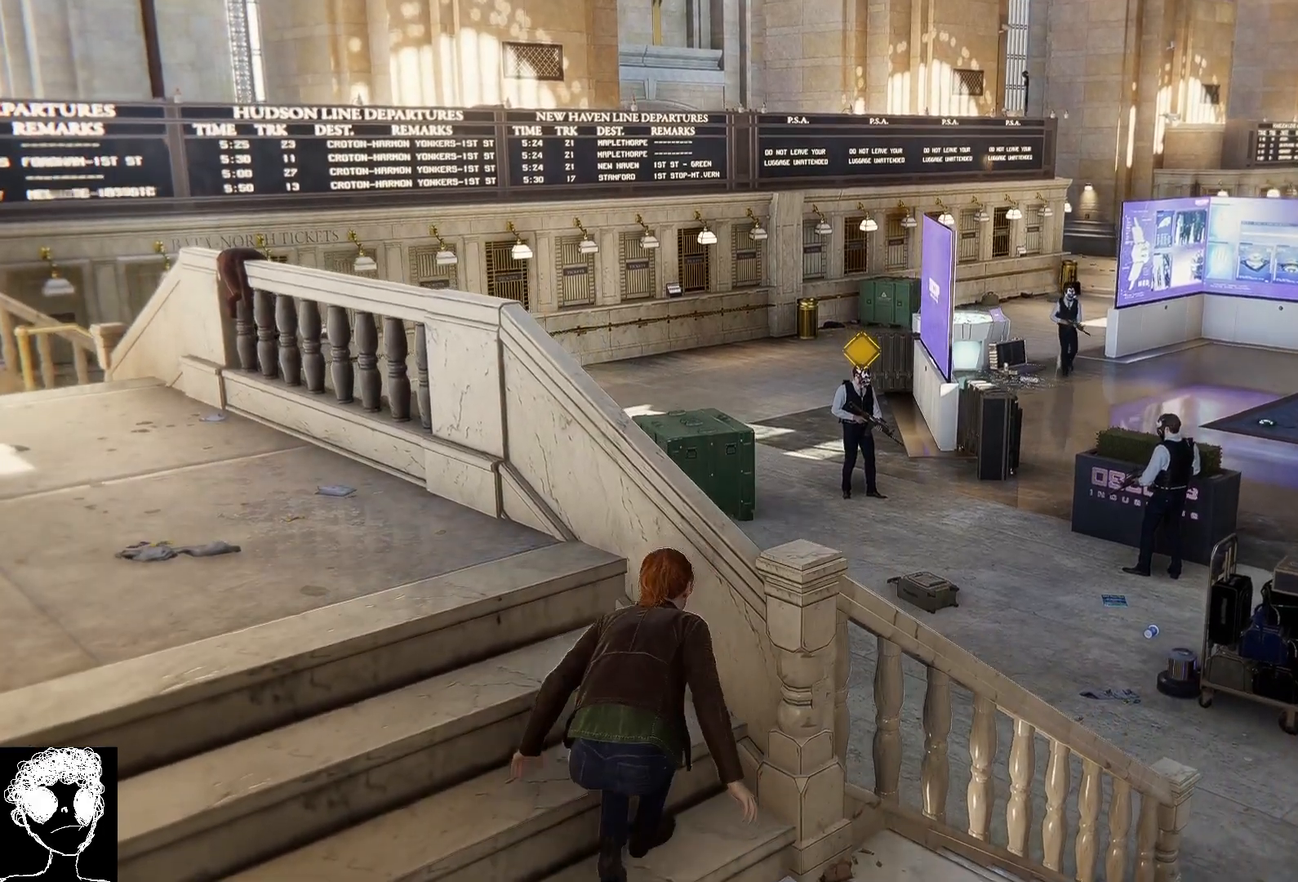
{"buttons": [], "left_stick": "center", "right_stick": "down", "events": []}
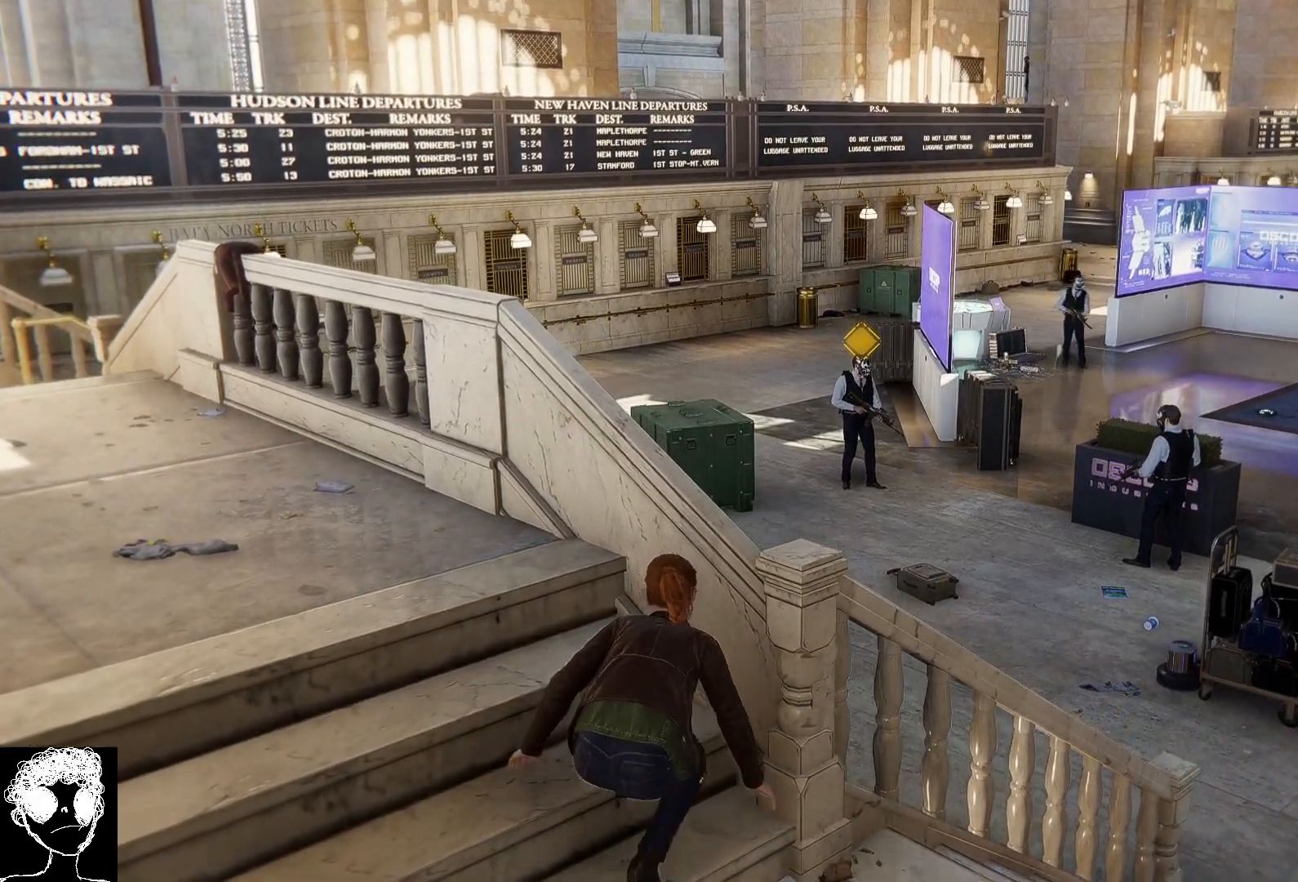
{"buttons": ["L2"], "left_stick": "center", "right_stick": "center", "events": [[33, "L2", "down"], [83, "right_stick", "down-right"], [317, "right_stick", "center"]]}
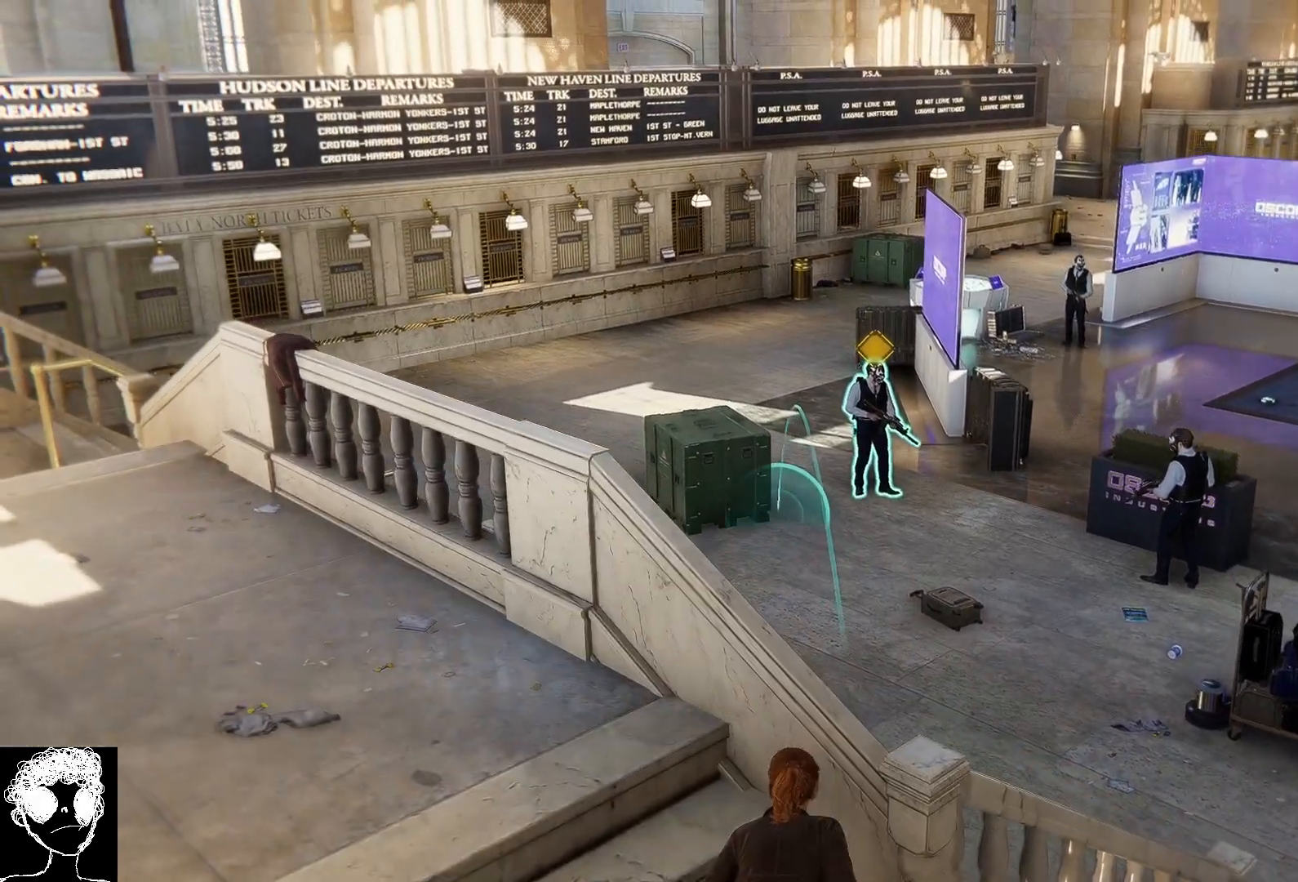
{"buttons": ["L2"], "left_stick": "center", "right_stick": "up-left", "events": [[50, "right_stick", "up-left"]]}
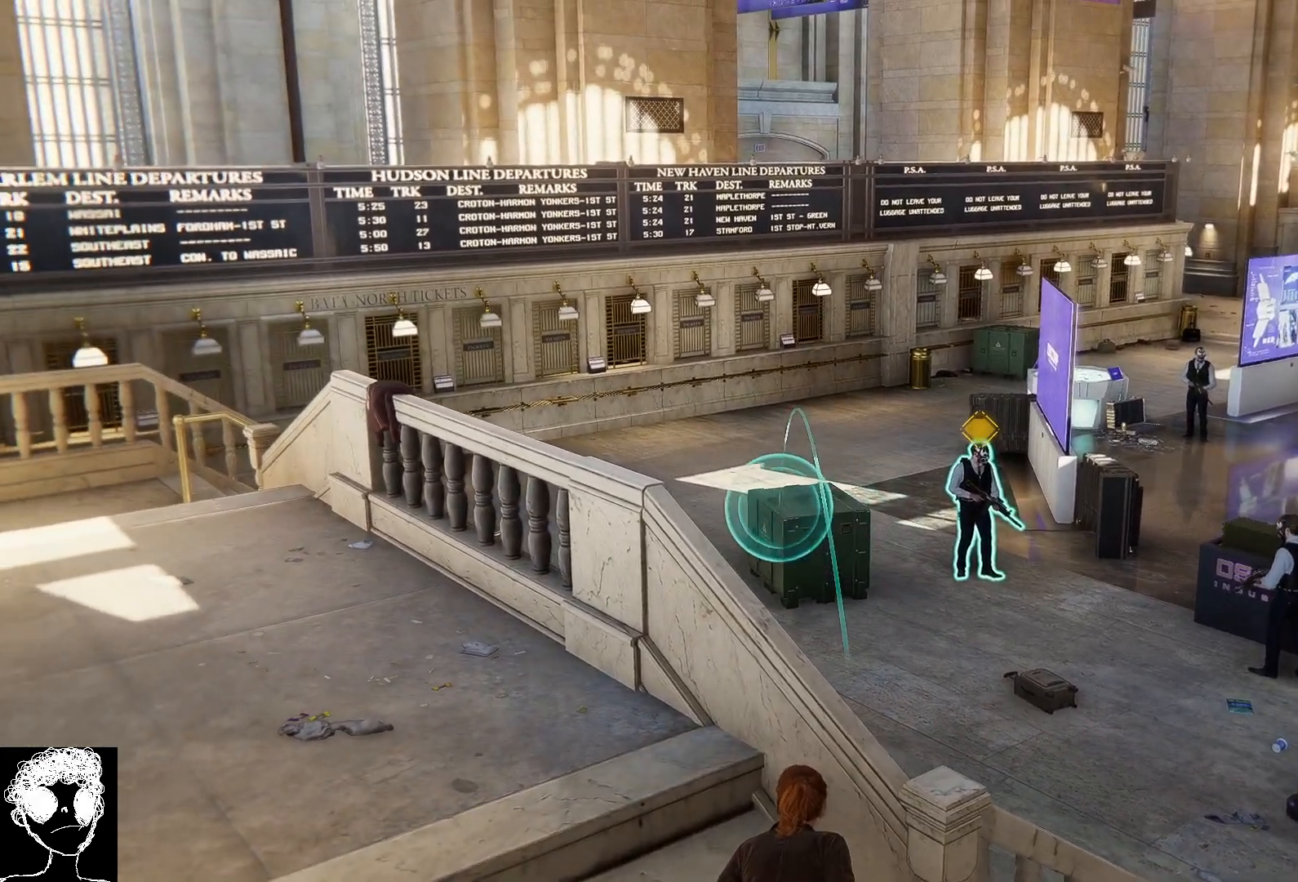
{"buttons": ["L2"], "left_stick": "center", "right_stick": "left", "events": [[100, "right_stick", "left"]]}
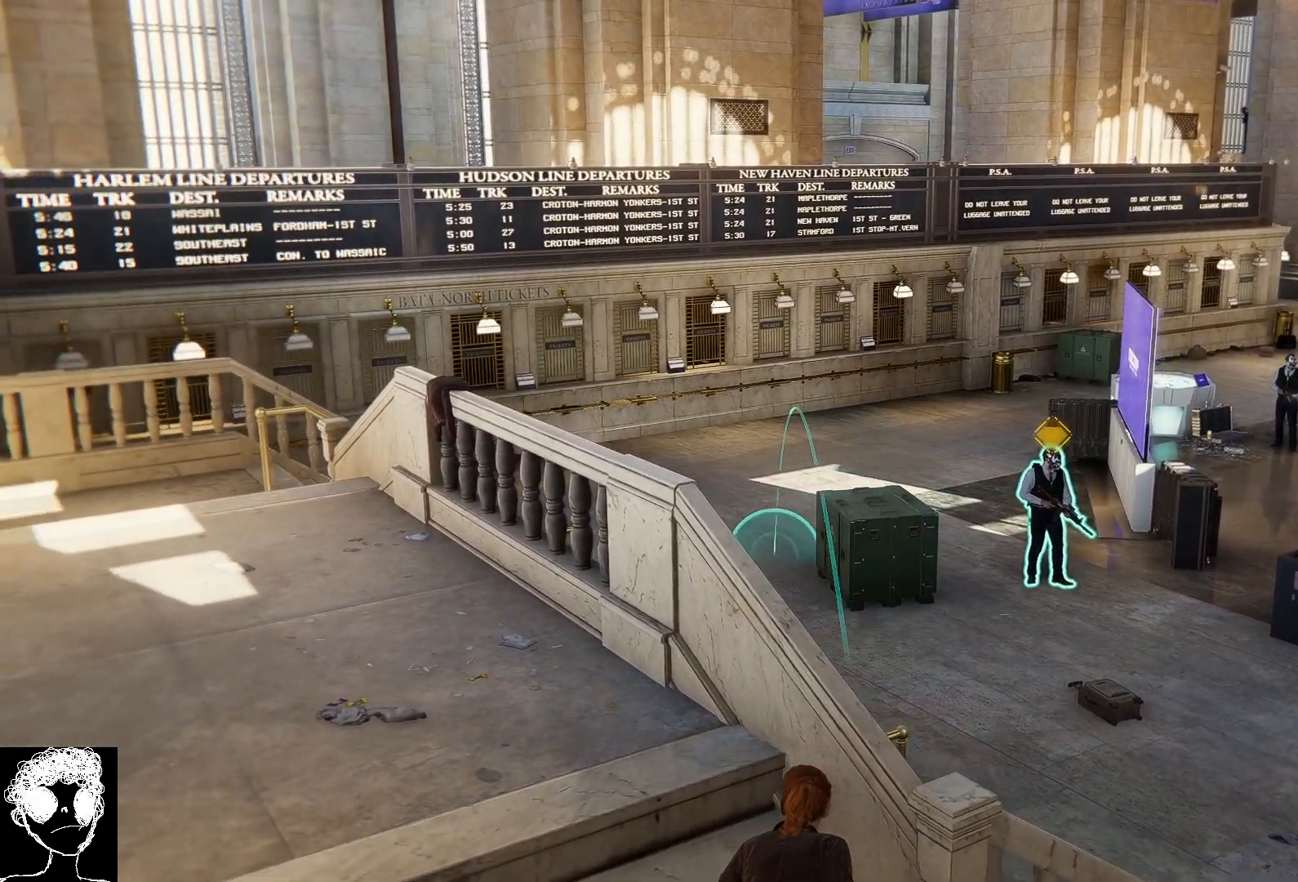
{"buttons": ["L2"], "left_stick": "center", "right_stick": "center", "events": [[33, "right_stick", "center"], [300, "R1", "down"], [400, "R1", "up"]]}
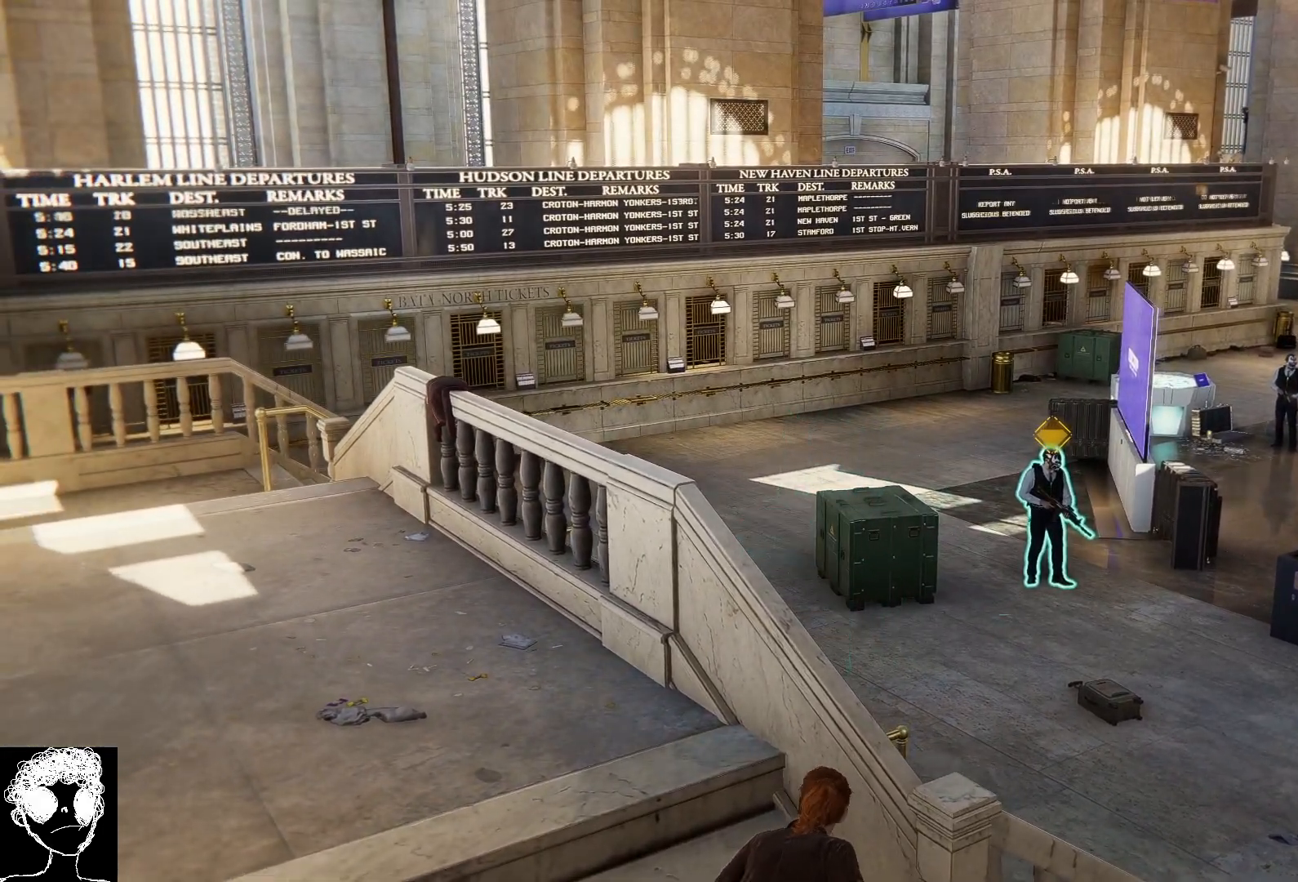
{"buttons": ["L2"], "left_stick": "center", "right_stick": "center", "events": []}
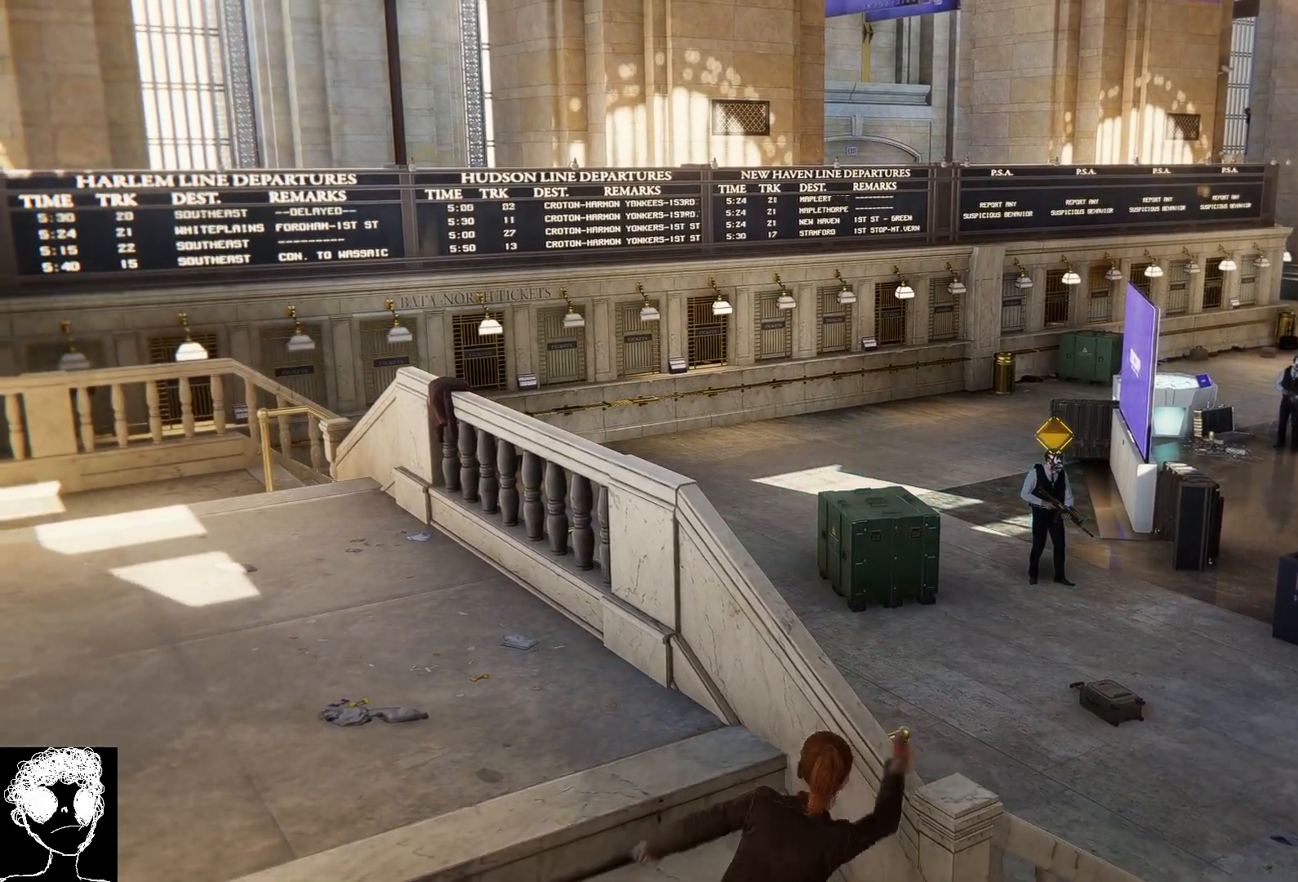
{"buttons": [], "left_stick": "center", "right_stick": "center", "events": [[383, "L2", "up"]]}
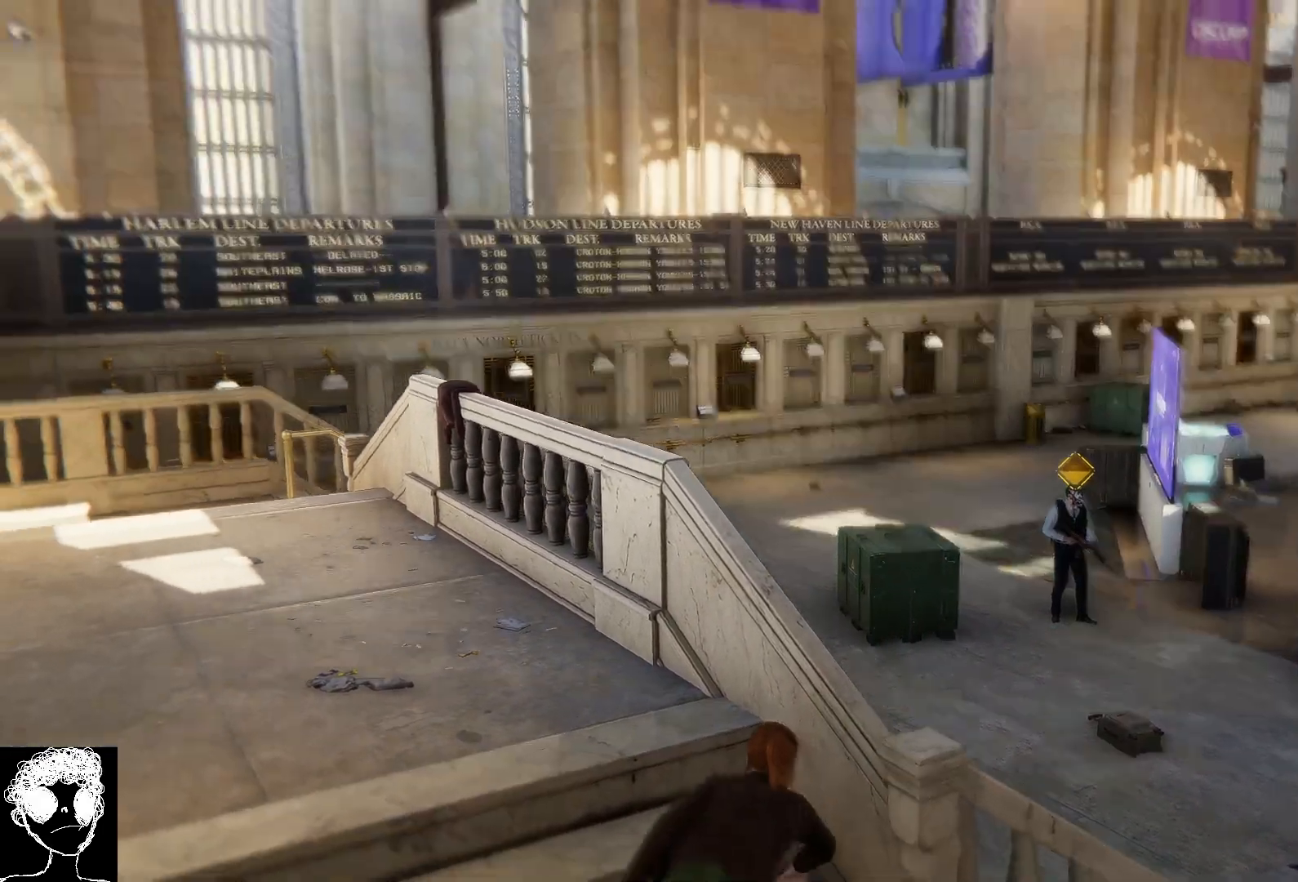
{"buttons": [], "left_stick": "center", "right_stick": "down", "events": [[50, "right_stick", "right"], [200, "right_stick", "down-right"], [417, "right_stick", "down"]]}
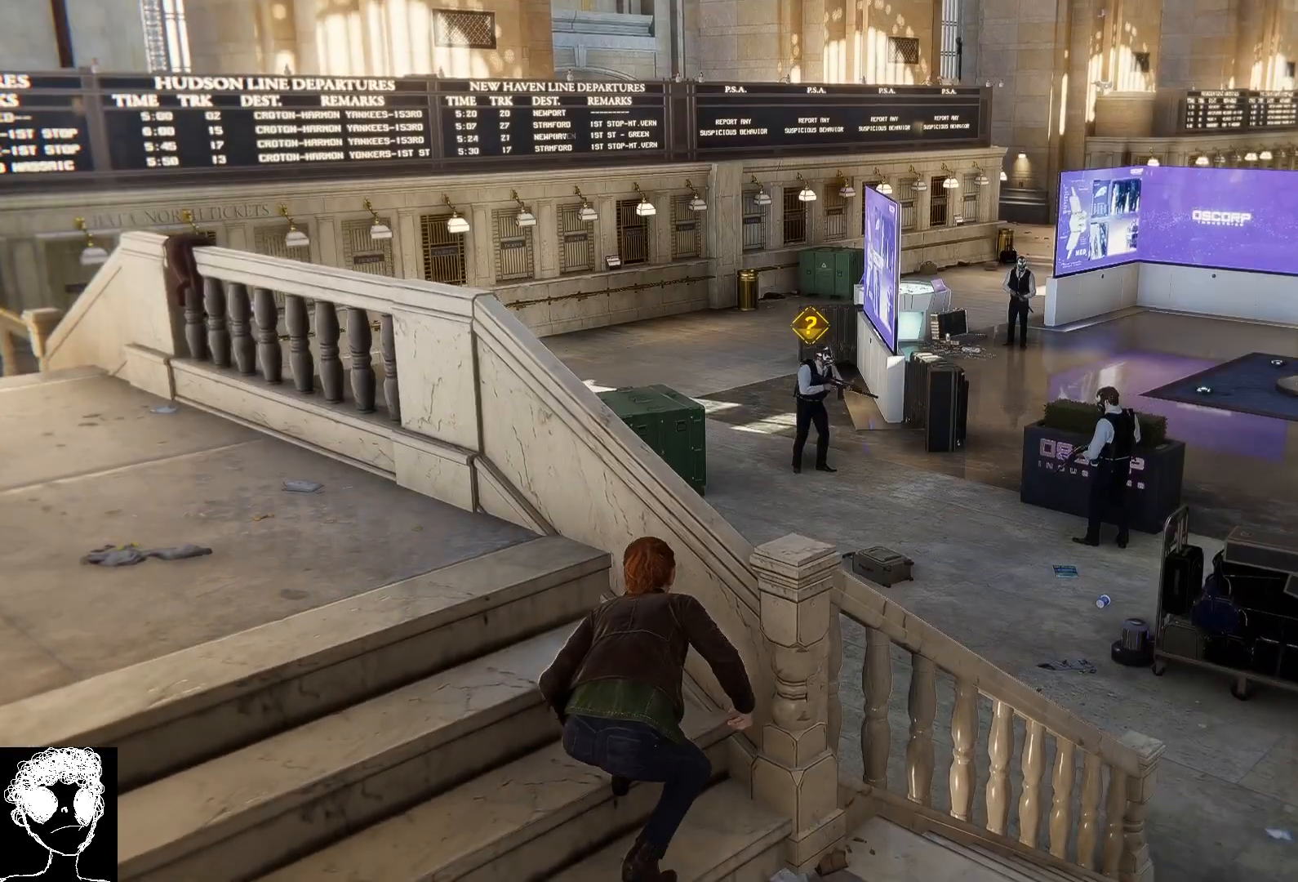
{"buttons": [], "left_stick": "up-left", "right_stick": "down-left", "events": [[17, "left_stick", "left"], [317, "right_stick", "down-left"], [500, "left_stick", "up-left"]]}